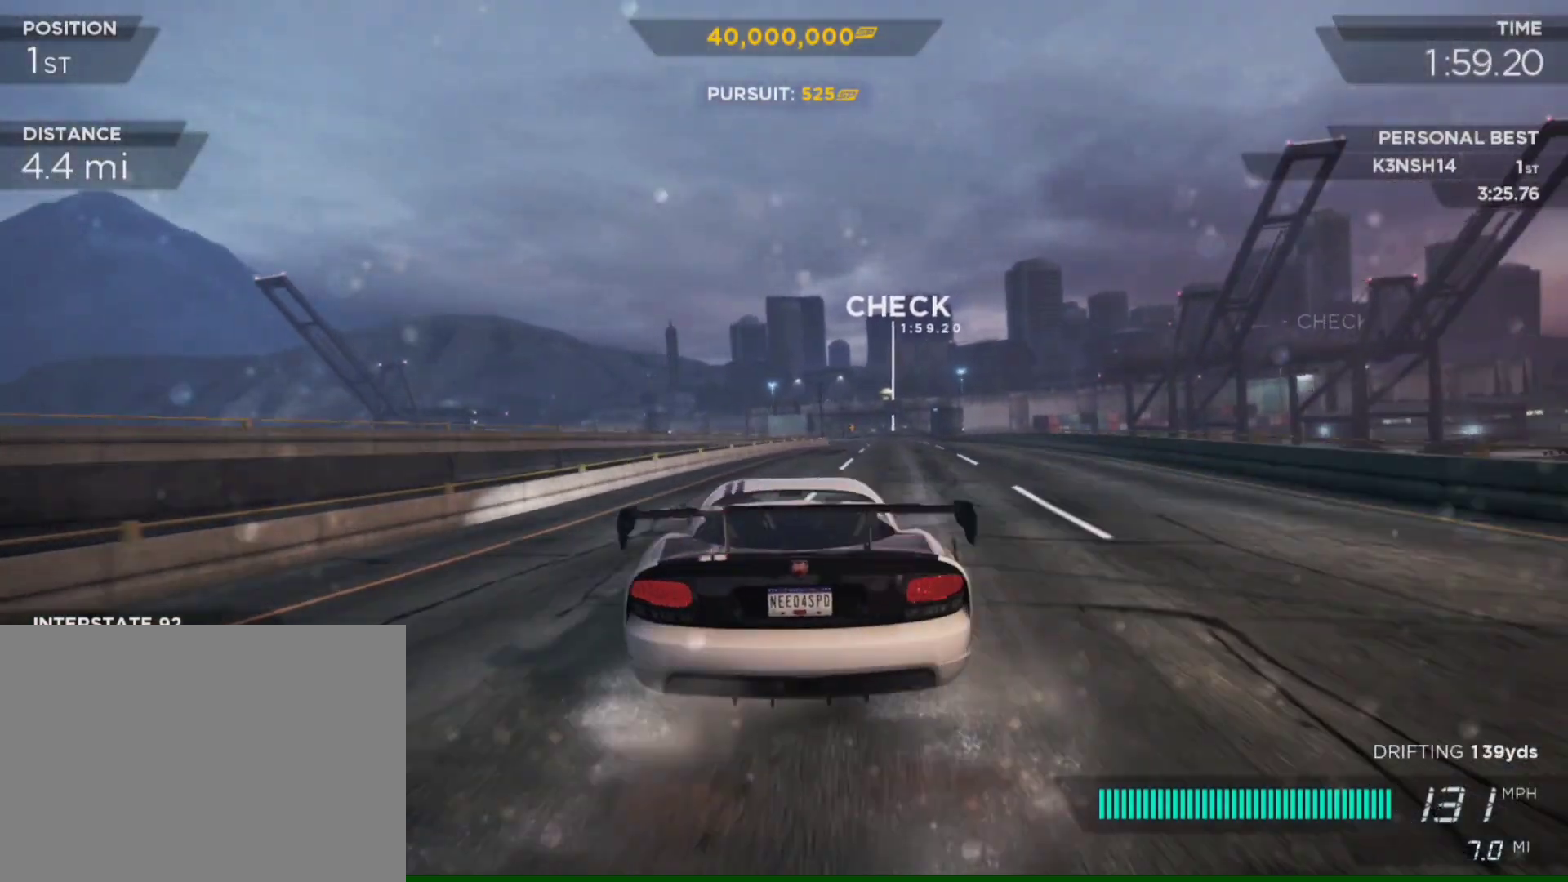
Gameplay with a controller (PlayStation layout); each line is a JSON object with the inputs held at the frame after it. "events" lists button and stick changes between this image and that frame as [ms after this image, input, new state], when the widget could be followed in between.
{"buttons": ["R2"], "left_stick": "center", "right_stick": "center", "events": [[117, "left_stick", "center"]]}
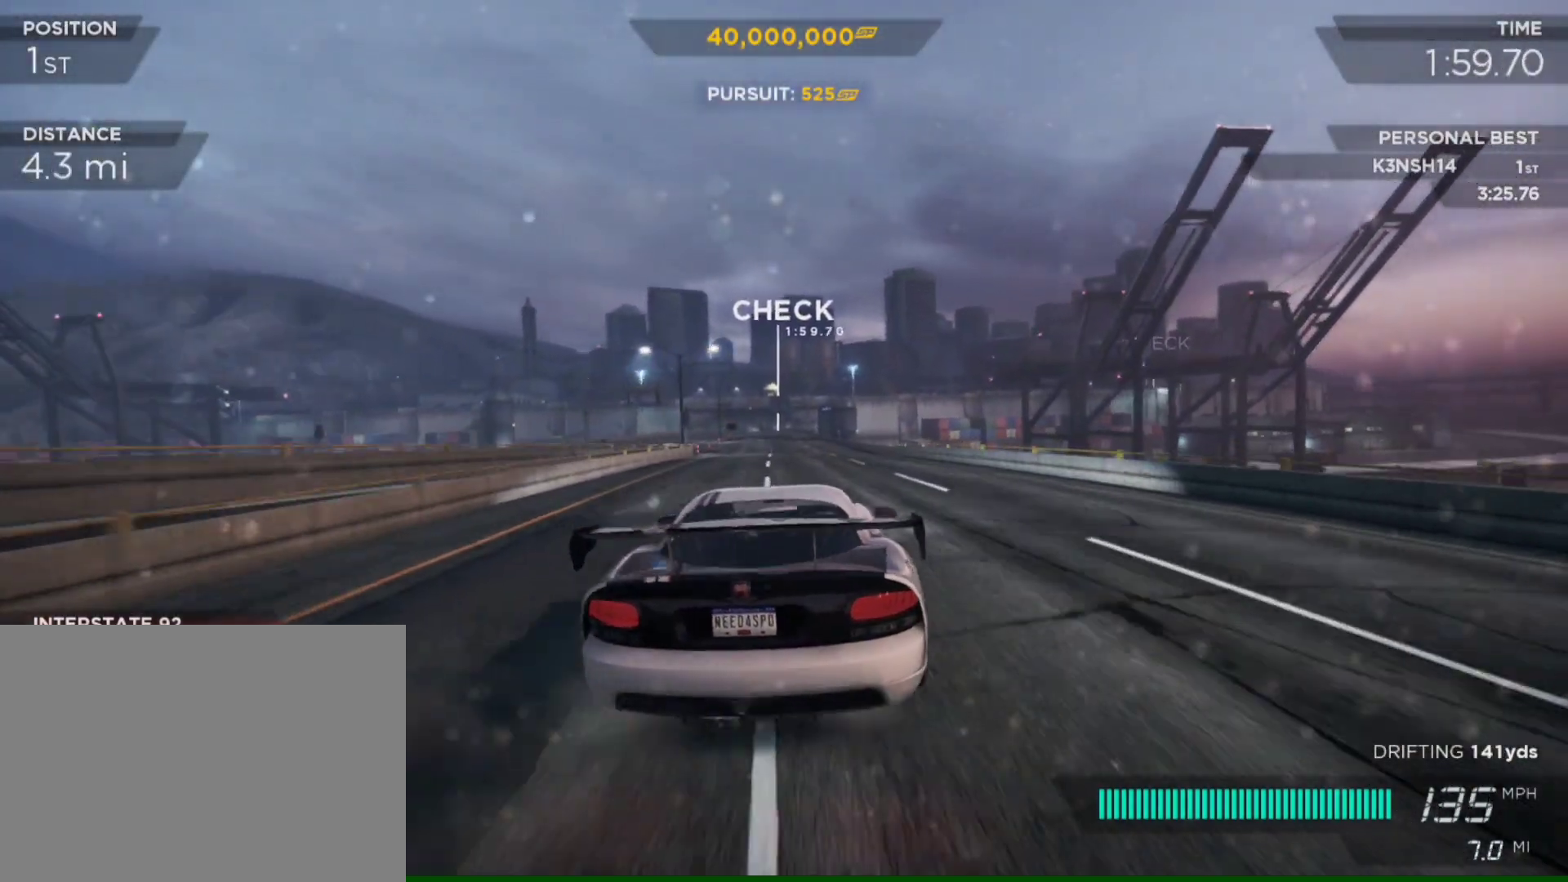
{"buttons": ["R2"], "left_stick": "left", "right_stick": "center", "events": [[17, "left_stick", "left"], [183, "left_stick", "center"], [417, "left_stick", "left"]]}
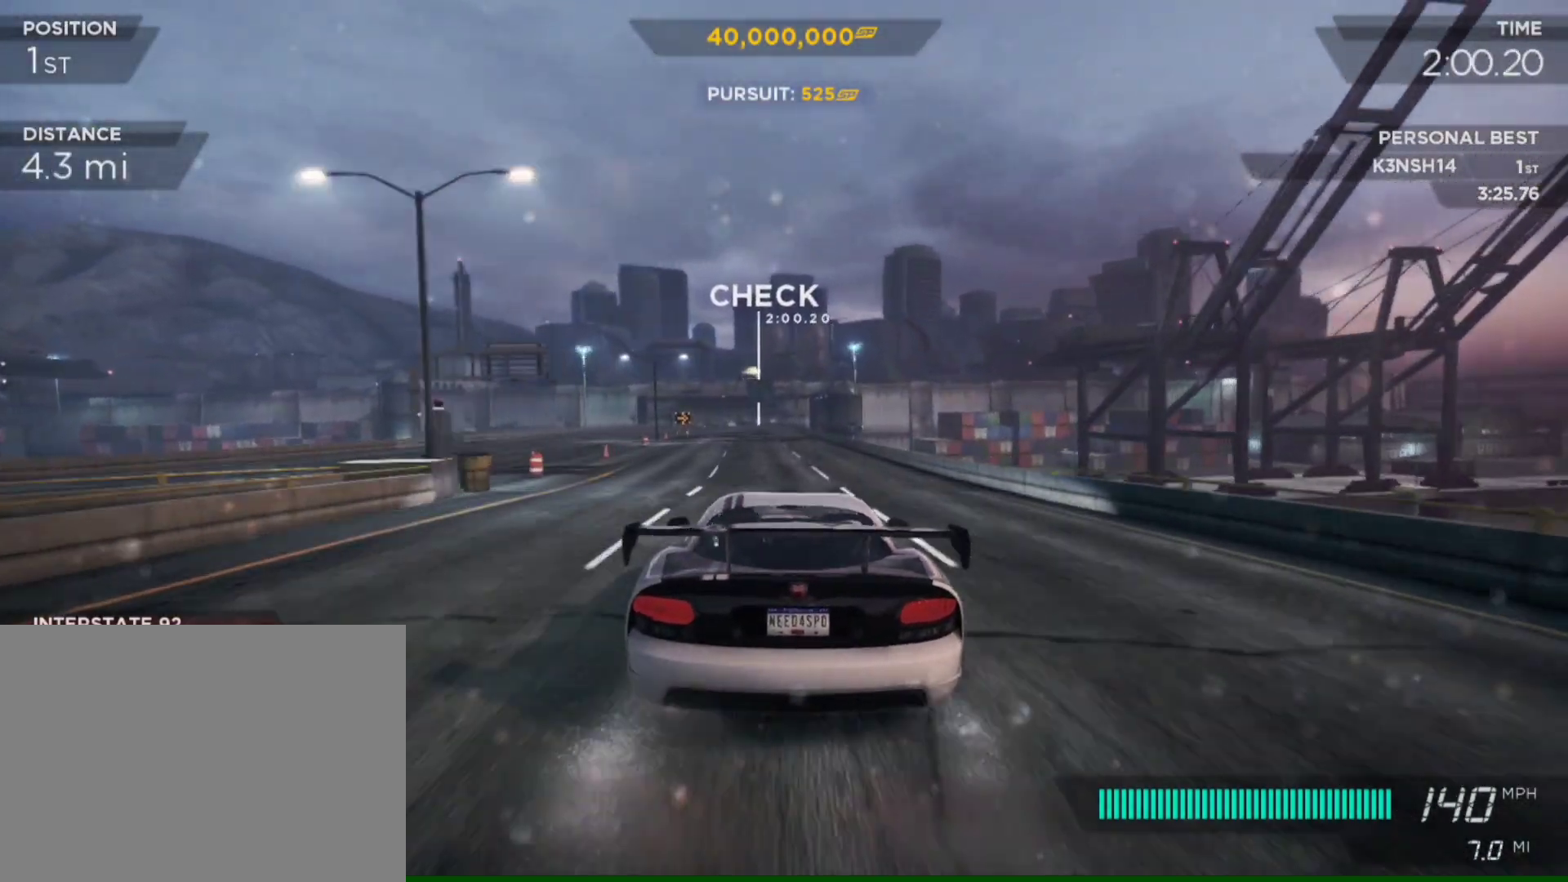
{"buttons": ["R2"], "left_stick": "center", "right_stick": "center", "events": [[117, "left_stick", "center"]]}
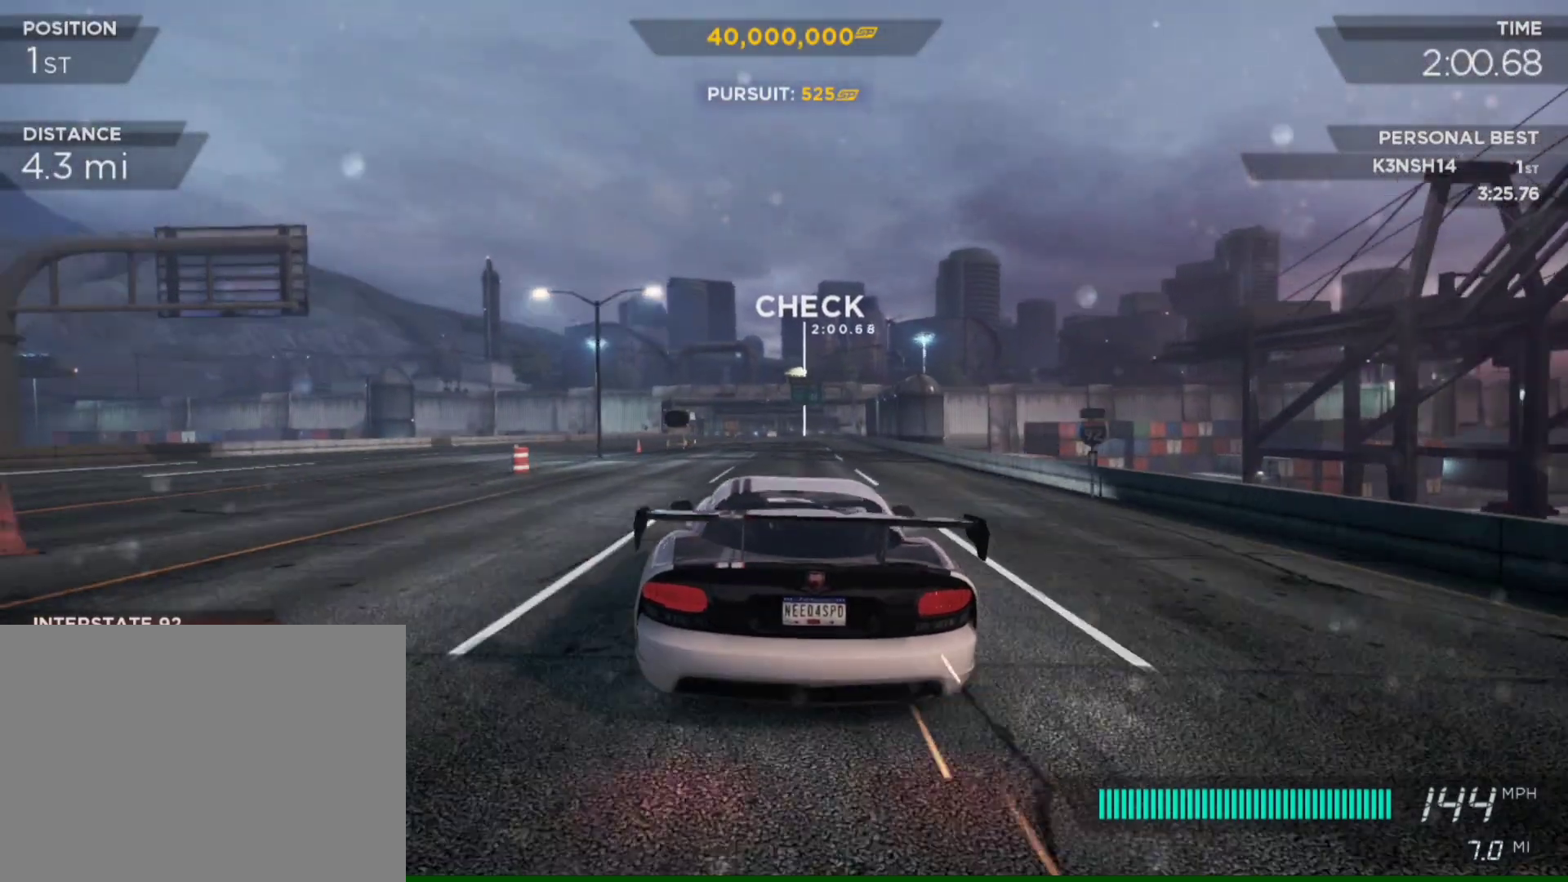
{"buttons": ["R2"], "left_stick": "right", "right_stick": "center", "events": [[350, "left_stick", "right"]]}
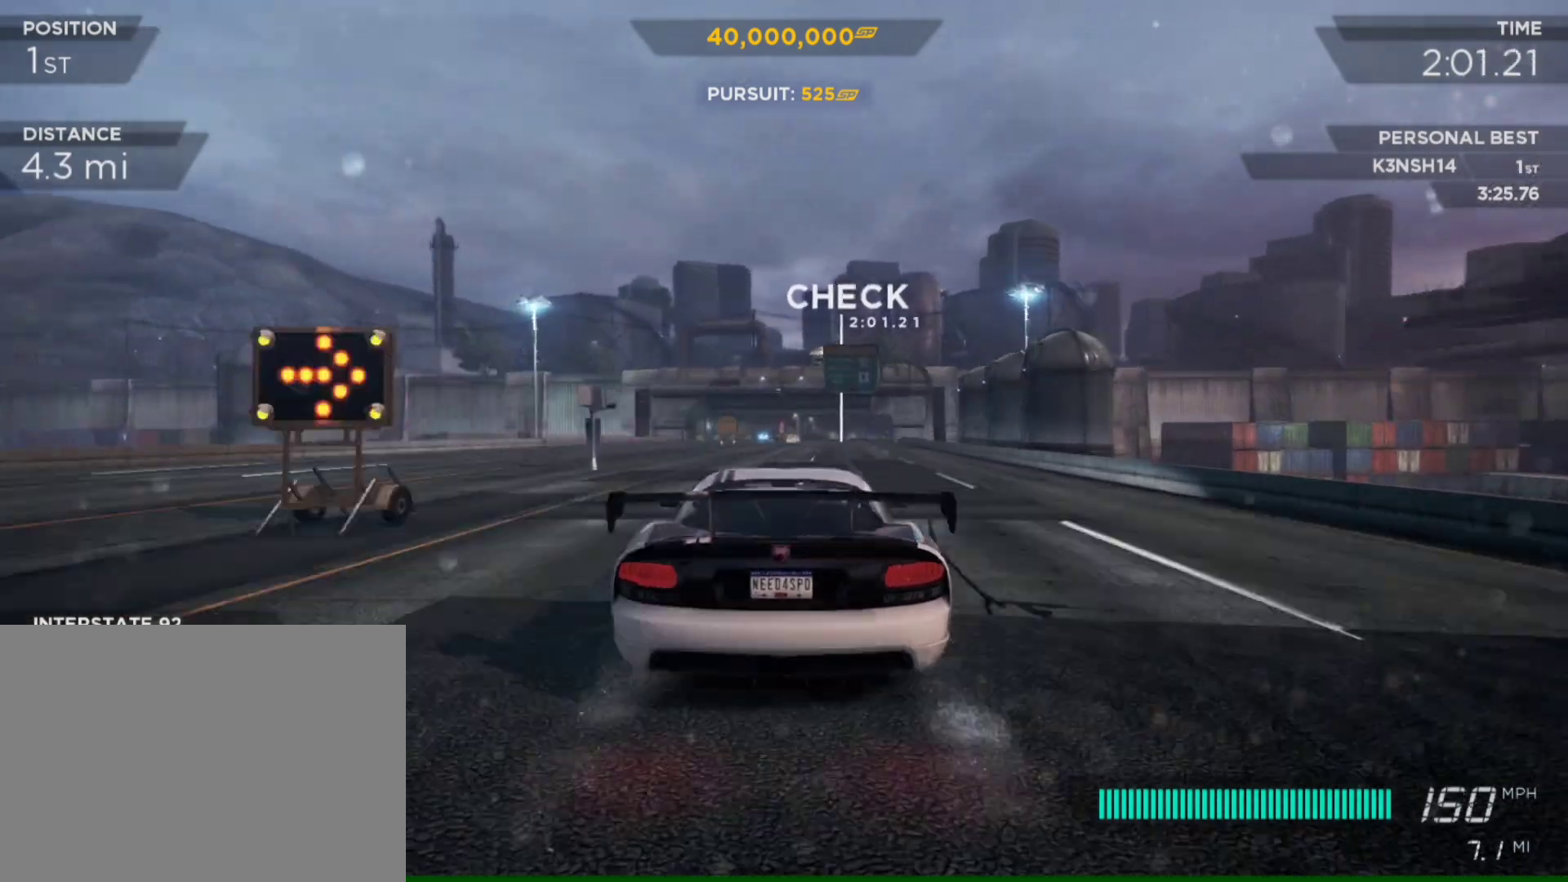
{"buttons": ["R2"], "left_stick": "center", "right_stick": "center", "events": [[50, "left_stick", "center"], [383, "left_stick", "left"], [450, "left_stick", "center"]]}
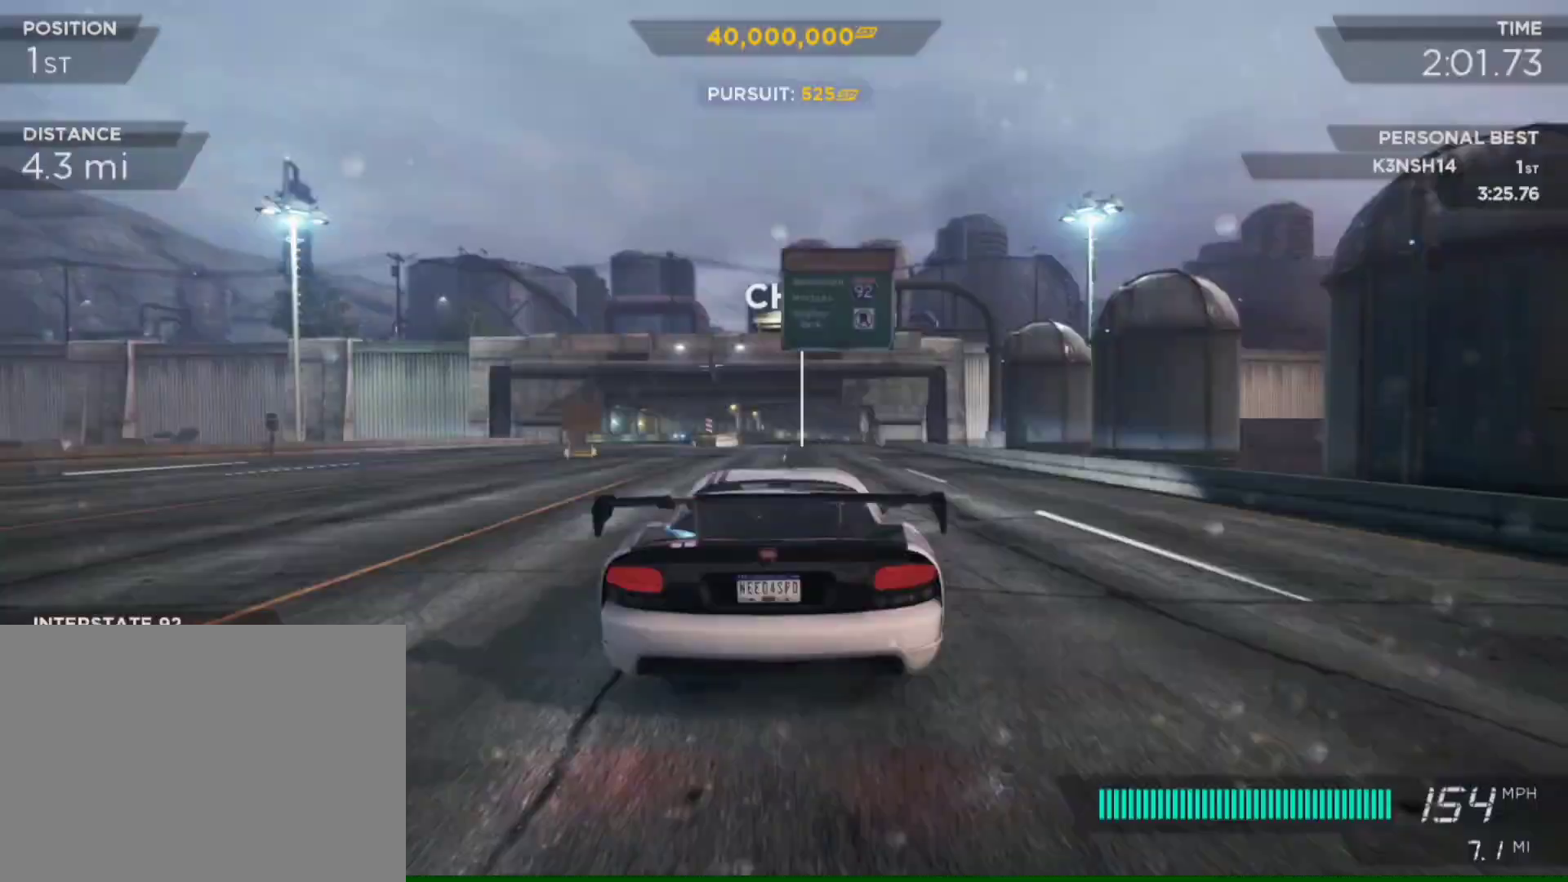
{"buttons": ["R2"], "left_stick": "center", "right_stick": "center", "events": []}
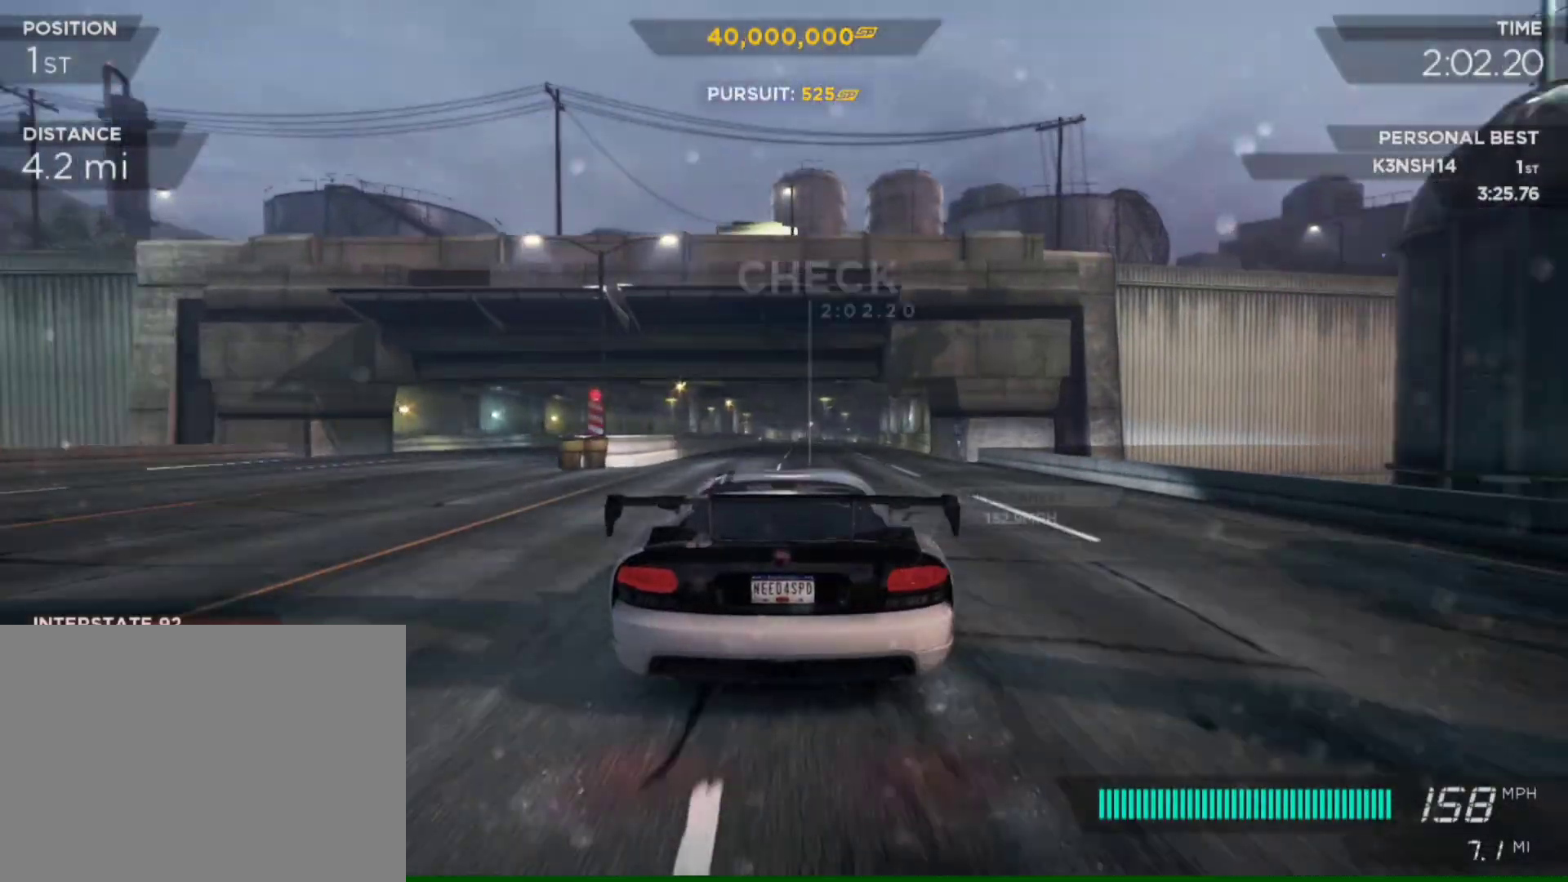
{"buttons": ["R2"], "left_stick": "center", "right_stick": "center", "events": [[17, "left_stick", "right"], [150, "left_stick", "center"]]}
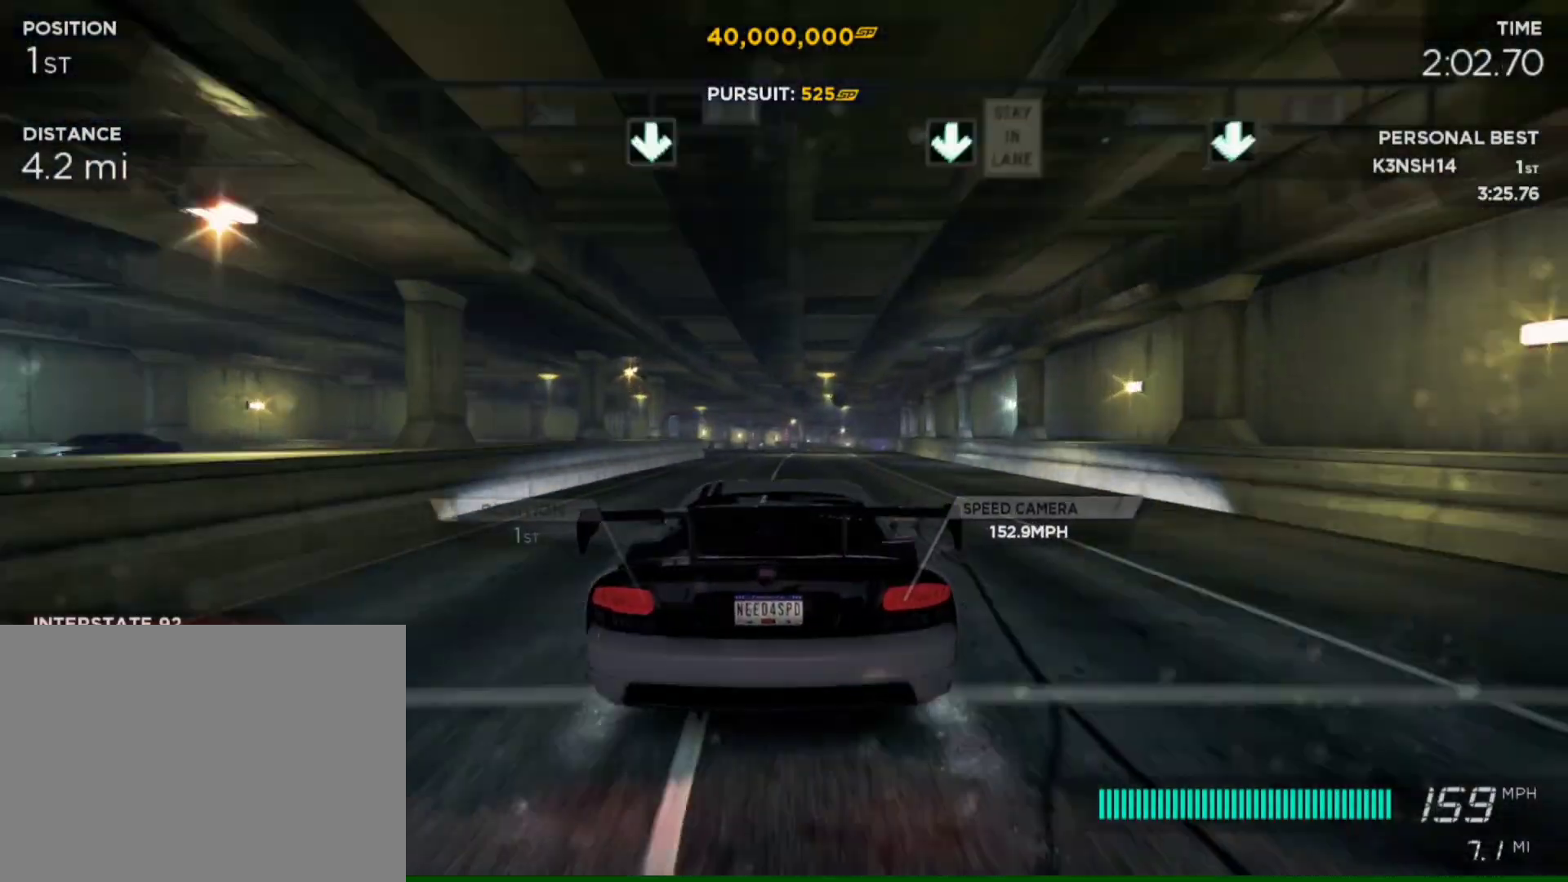
{"buttons": ["R2"], "left_stick": "center", "right_stick": "center", "events": [[283, "left_stick", "right"], [417, "left_stick", "center"]]}
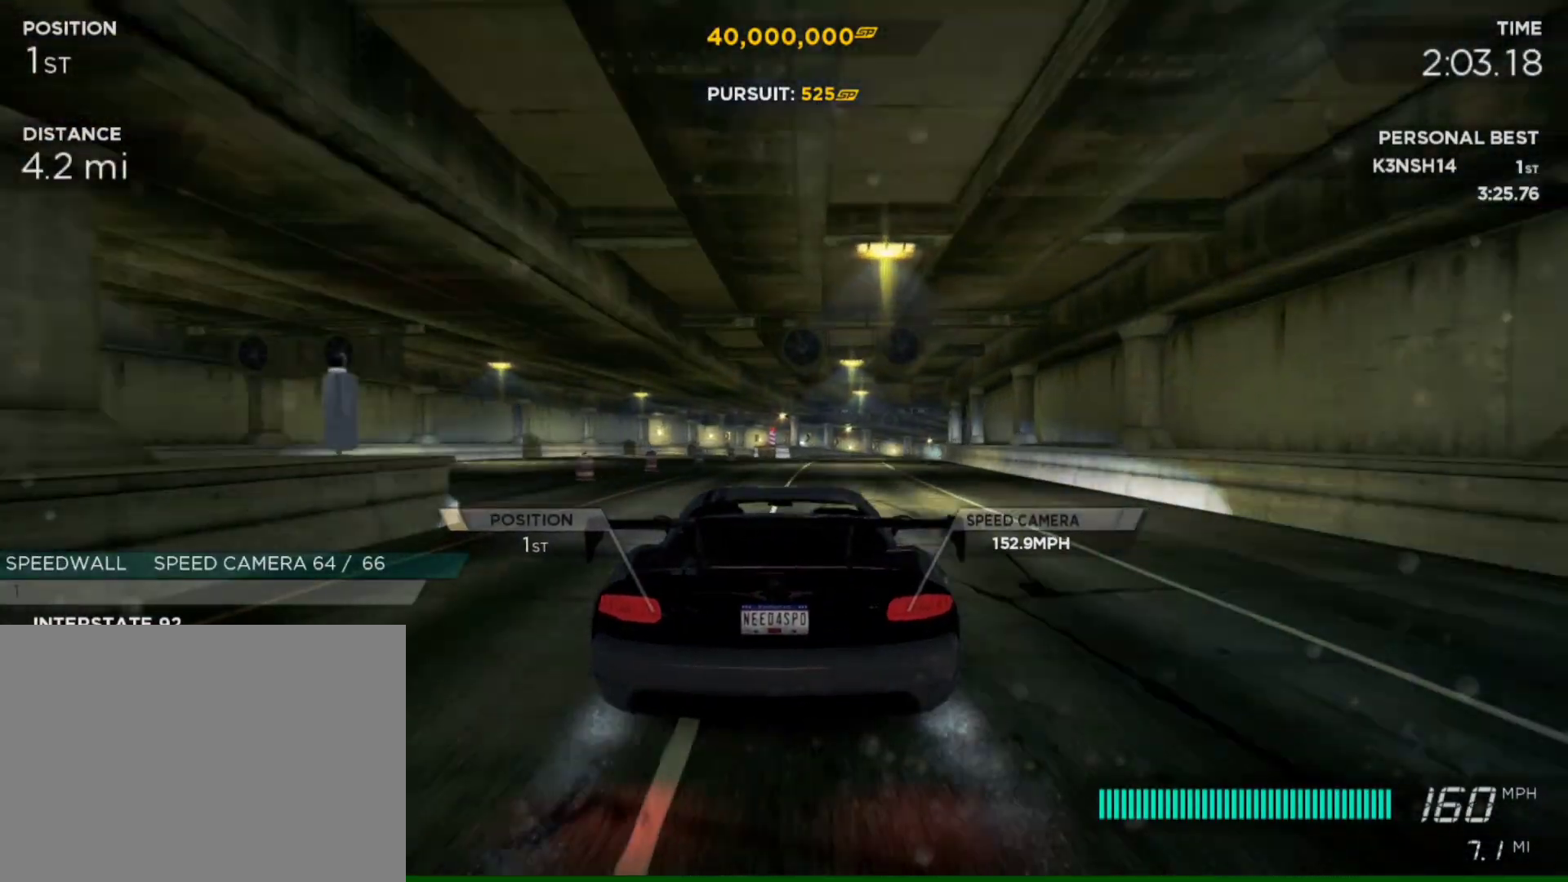
{"buttons": ["L2", "R2"], "left_stick": "right", "right_stick": "center", "events": [[50, "left_stick", "right"], [450, "L2", "down"]]}
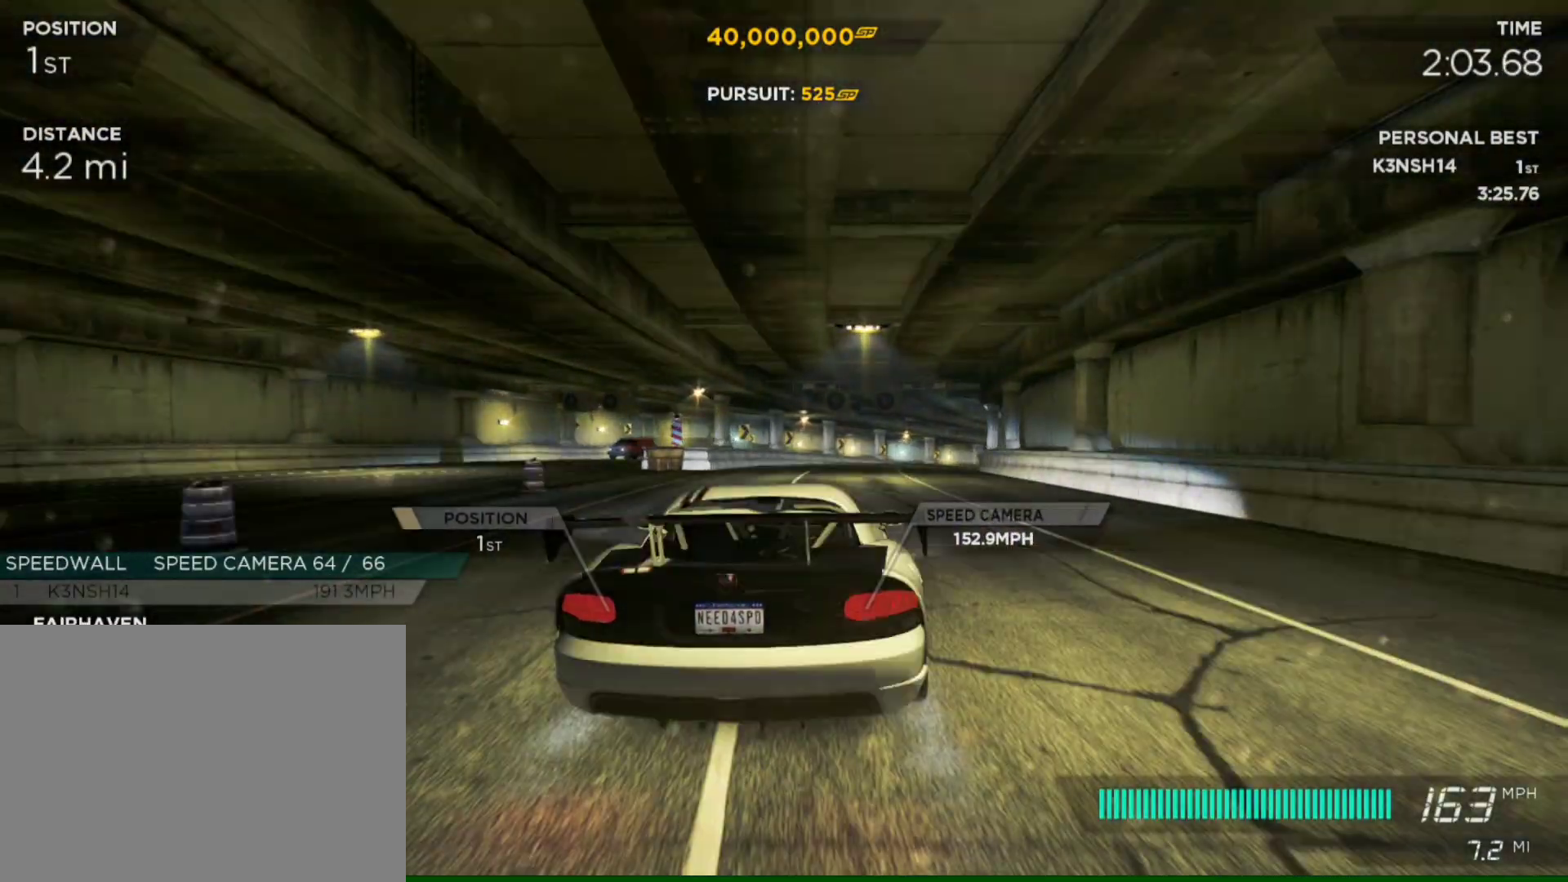
{"buttons": ["R2"], "left_stick": "center", "right_stick": "center", "events": [[117, "L2", "up"], [350, "left_stick", "left"], [483, "left_stick", "center"]]}
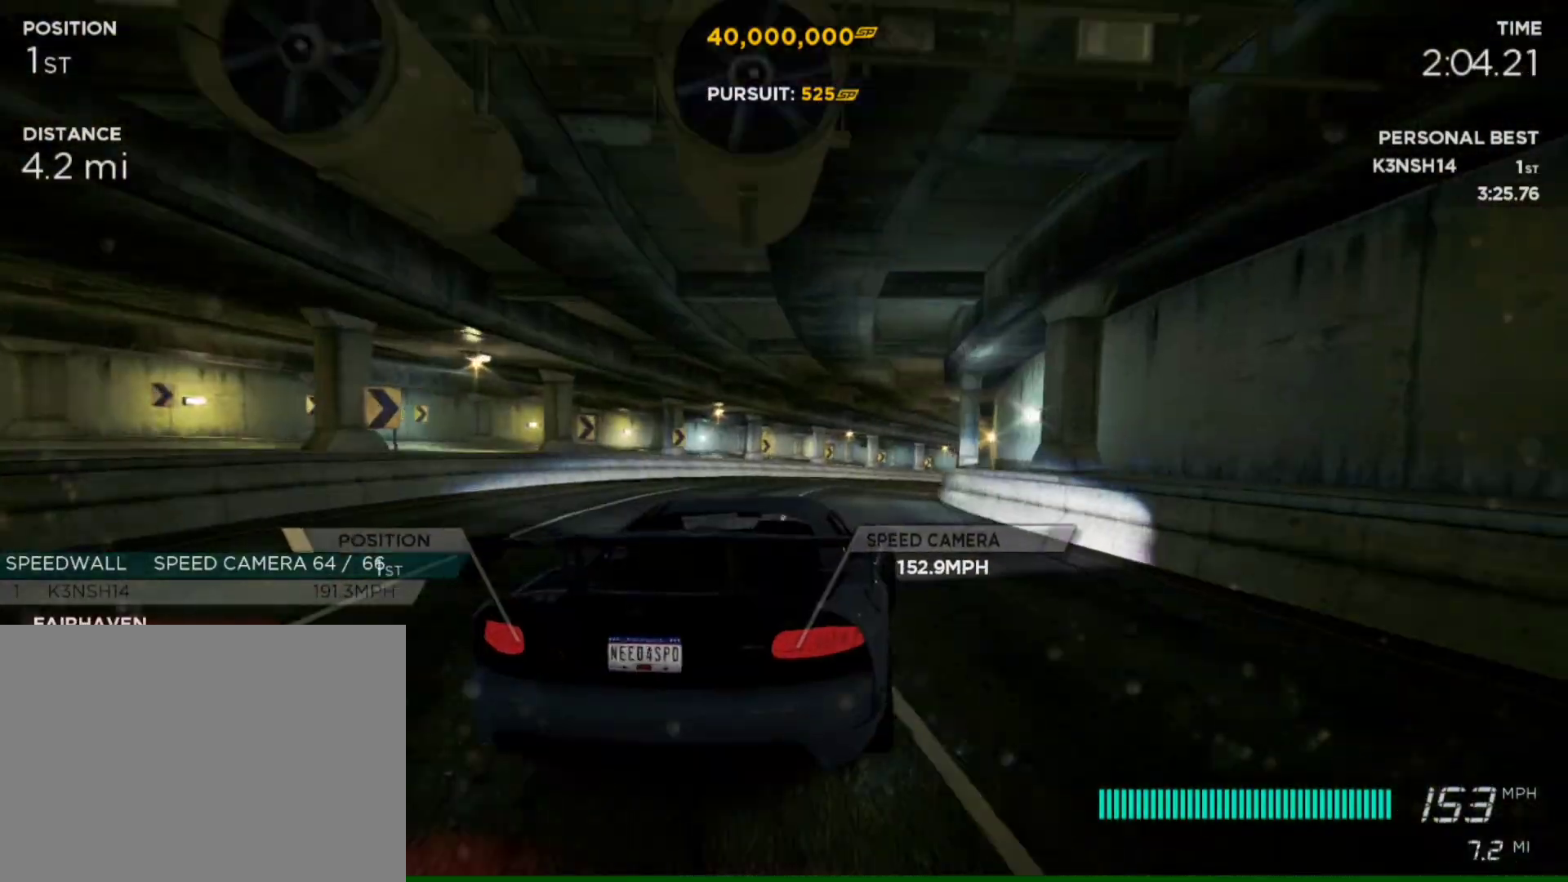
{"buttons": ["R2"], "left_stick": "right", "right_stick": "center", "events": [[17, "left_stick", "right"]]}
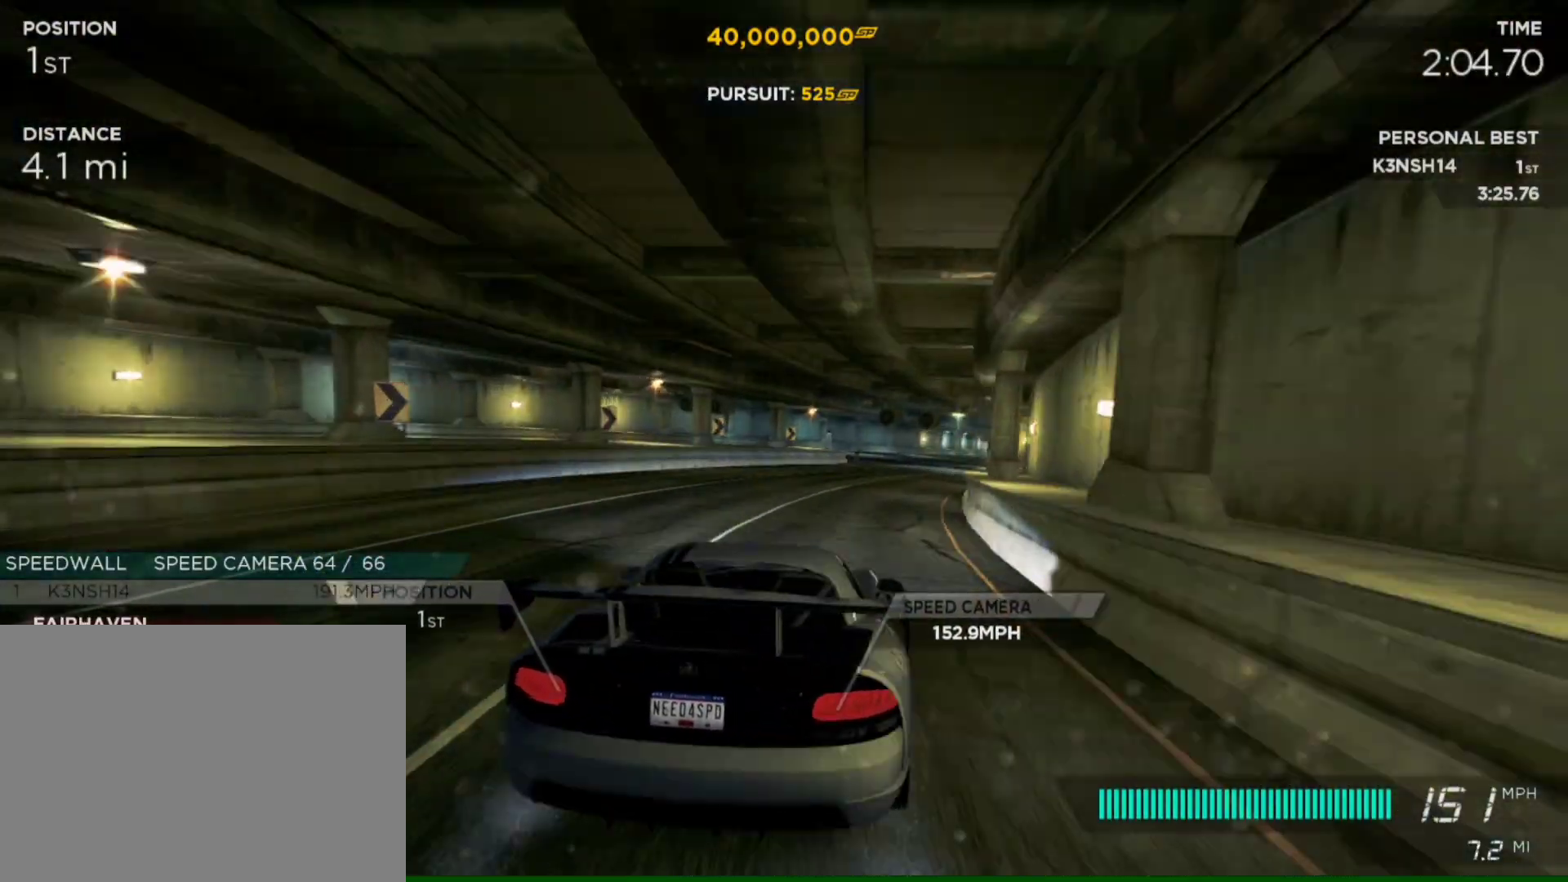
{"buttons": ["R2"], "left_stick": "center", "right_stick": "center", "events": [[17, "left_stick", "center"], [317, "left_stick", "left"], [483, "left_stick", "center"]]}
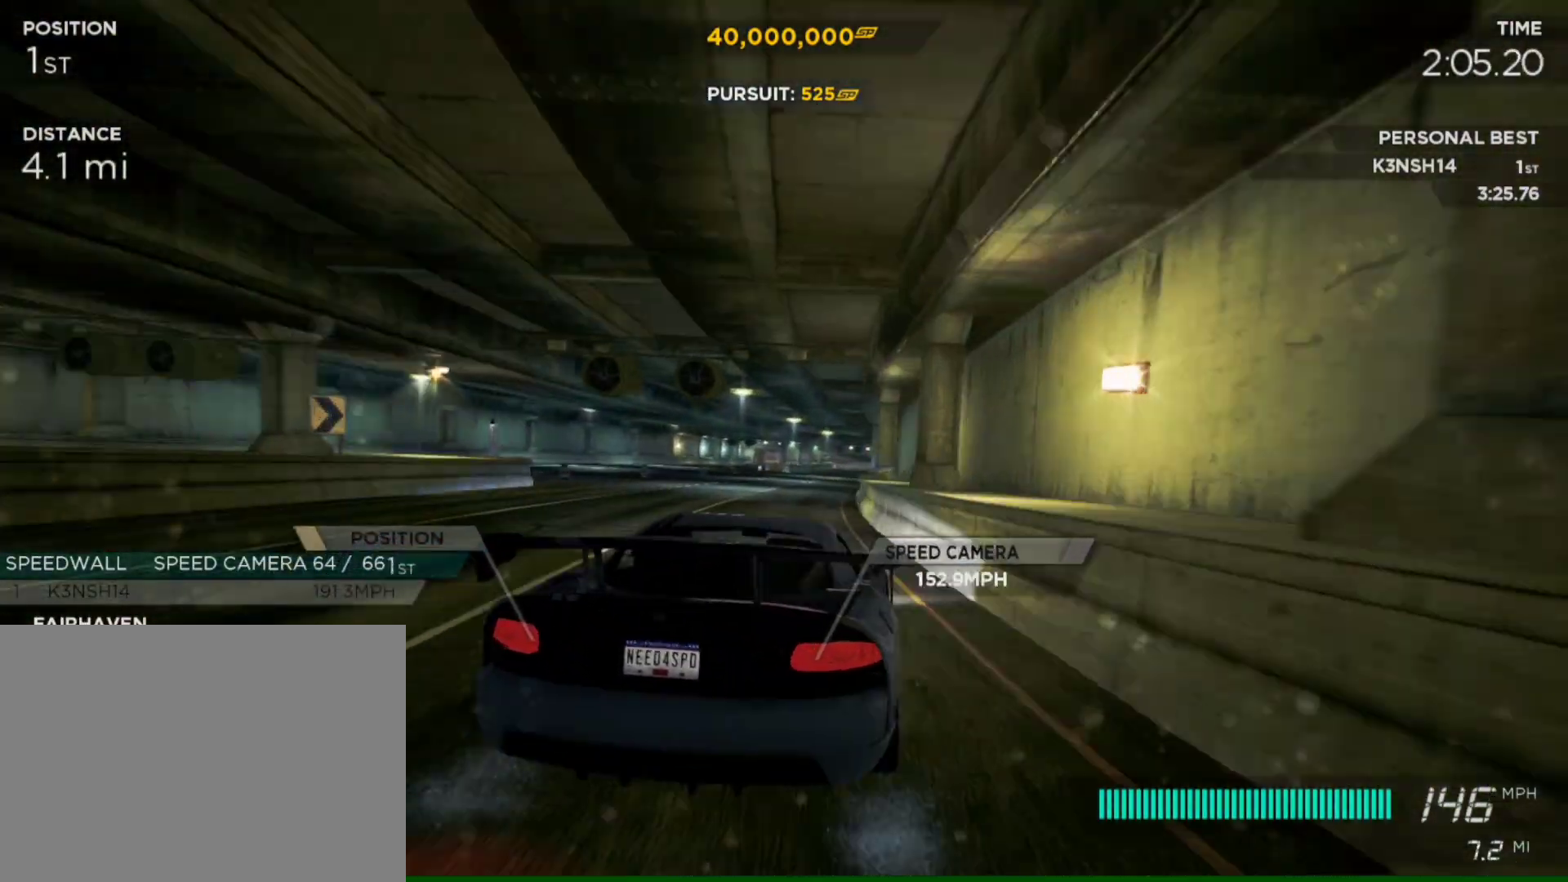
{"buttons": ["R2"], "left_stick": "center", "right_stick": "center", "events": [[83, "left_stick", "left"], [283, "left_stick", "center"]]}
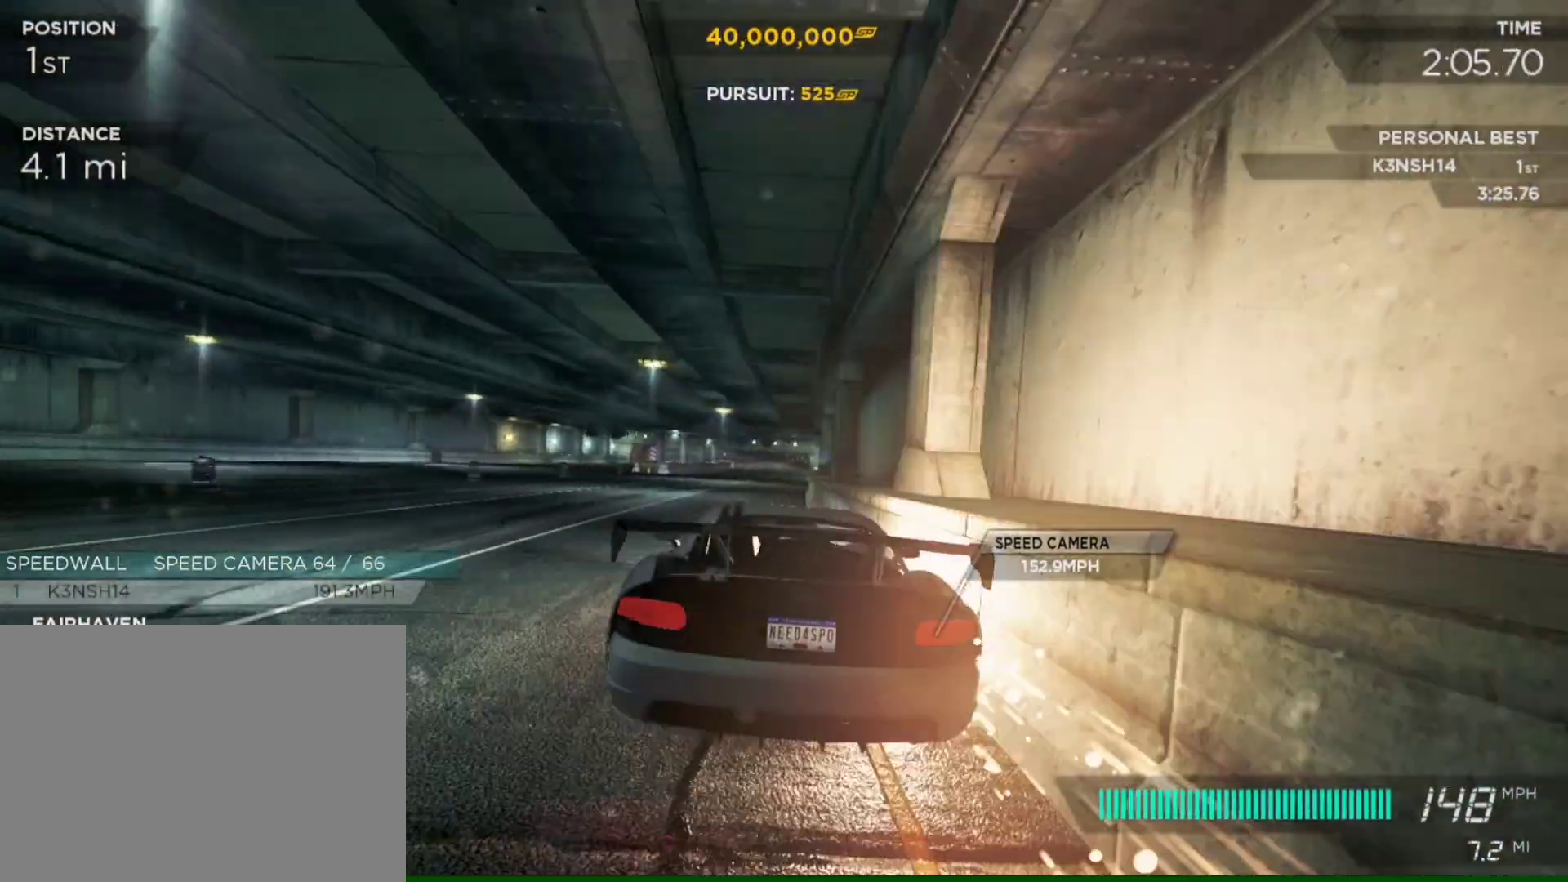
{"buttons": ["R2"], "left_stick": "center", "right_stick": "center", "events": []}
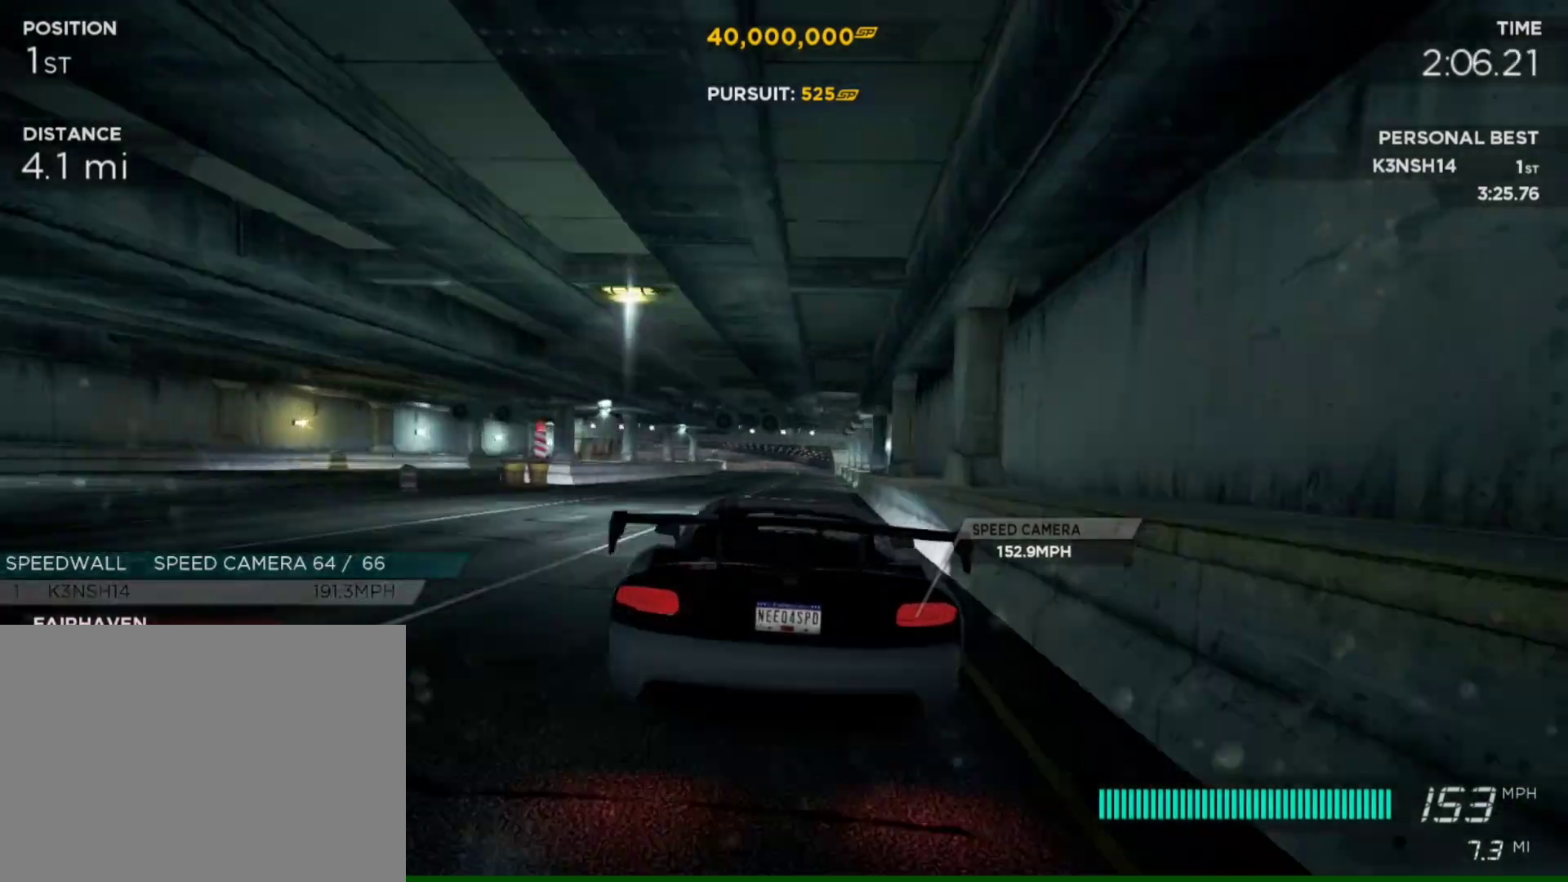
{"buttons": ["R2"], "left_stick": "center", "right_stick": "center", "events": []}
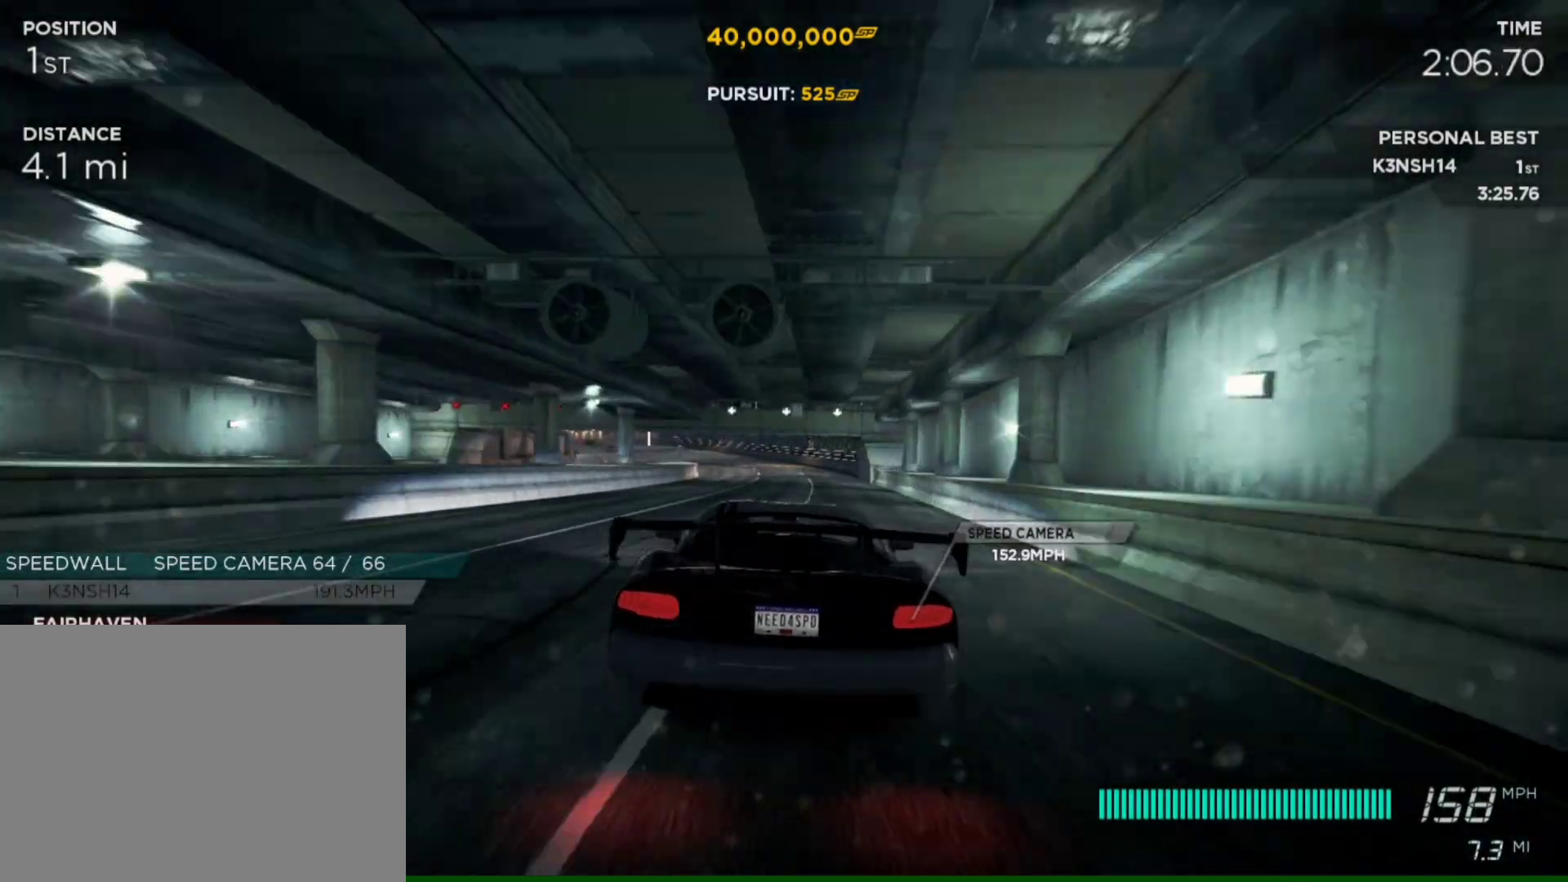
{"buttons": ["R2"], "left_stick": "left", "right_stick": "center", "events": [[17, "left_stick", "down-left"], [183, "left_stick", "center"], [450, "left_stick", "left"]]}
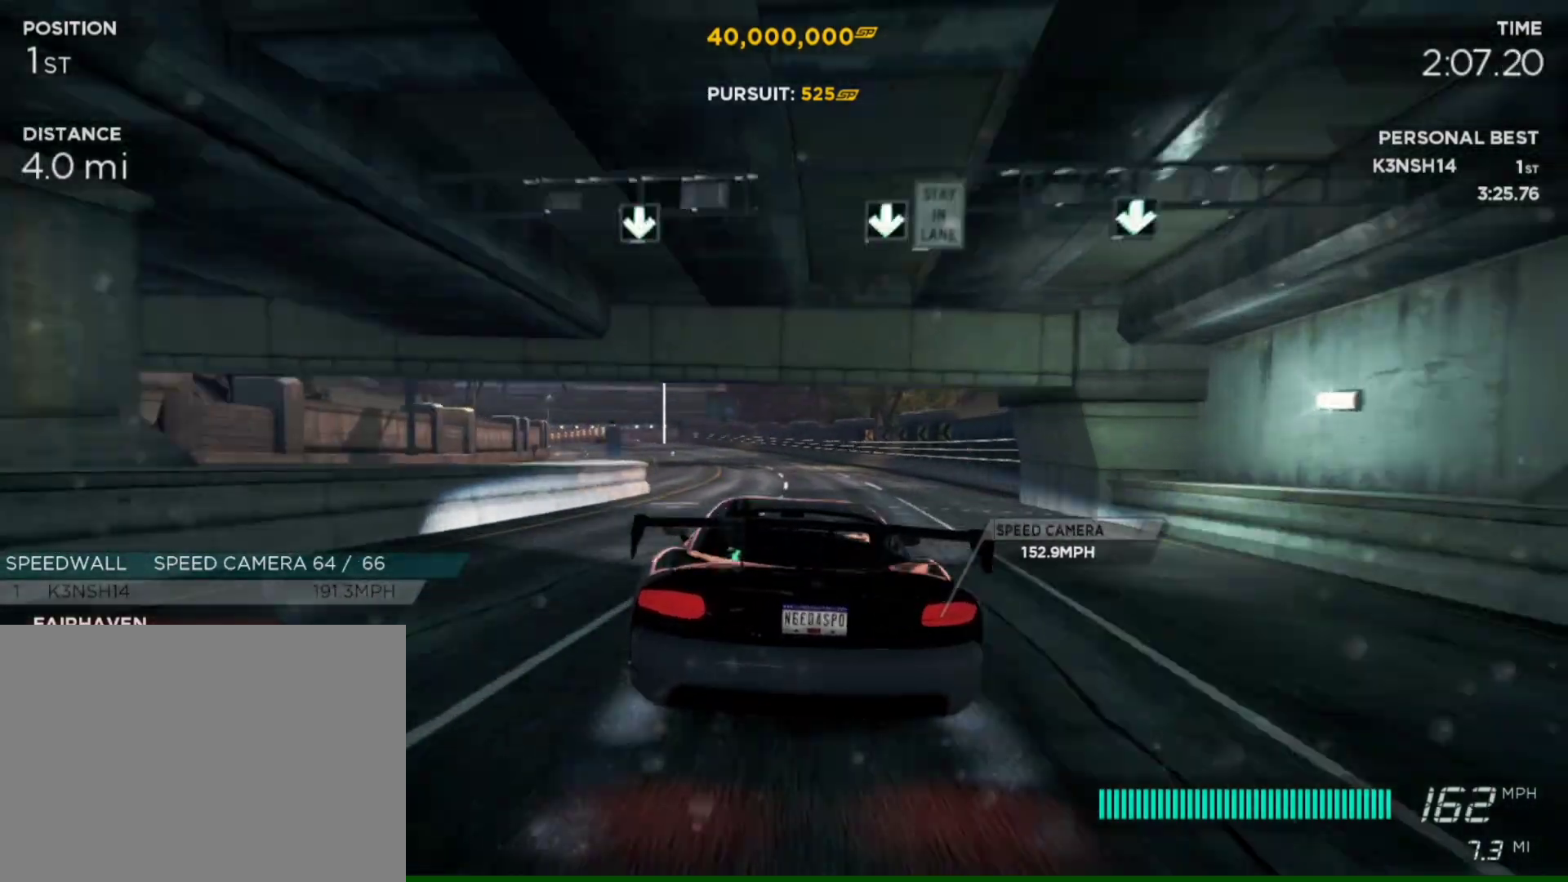
{"buttons": ["R2"], "left_stick": "center", "right_stick": "center", "events": [[117, "left_stick", "center"]]}
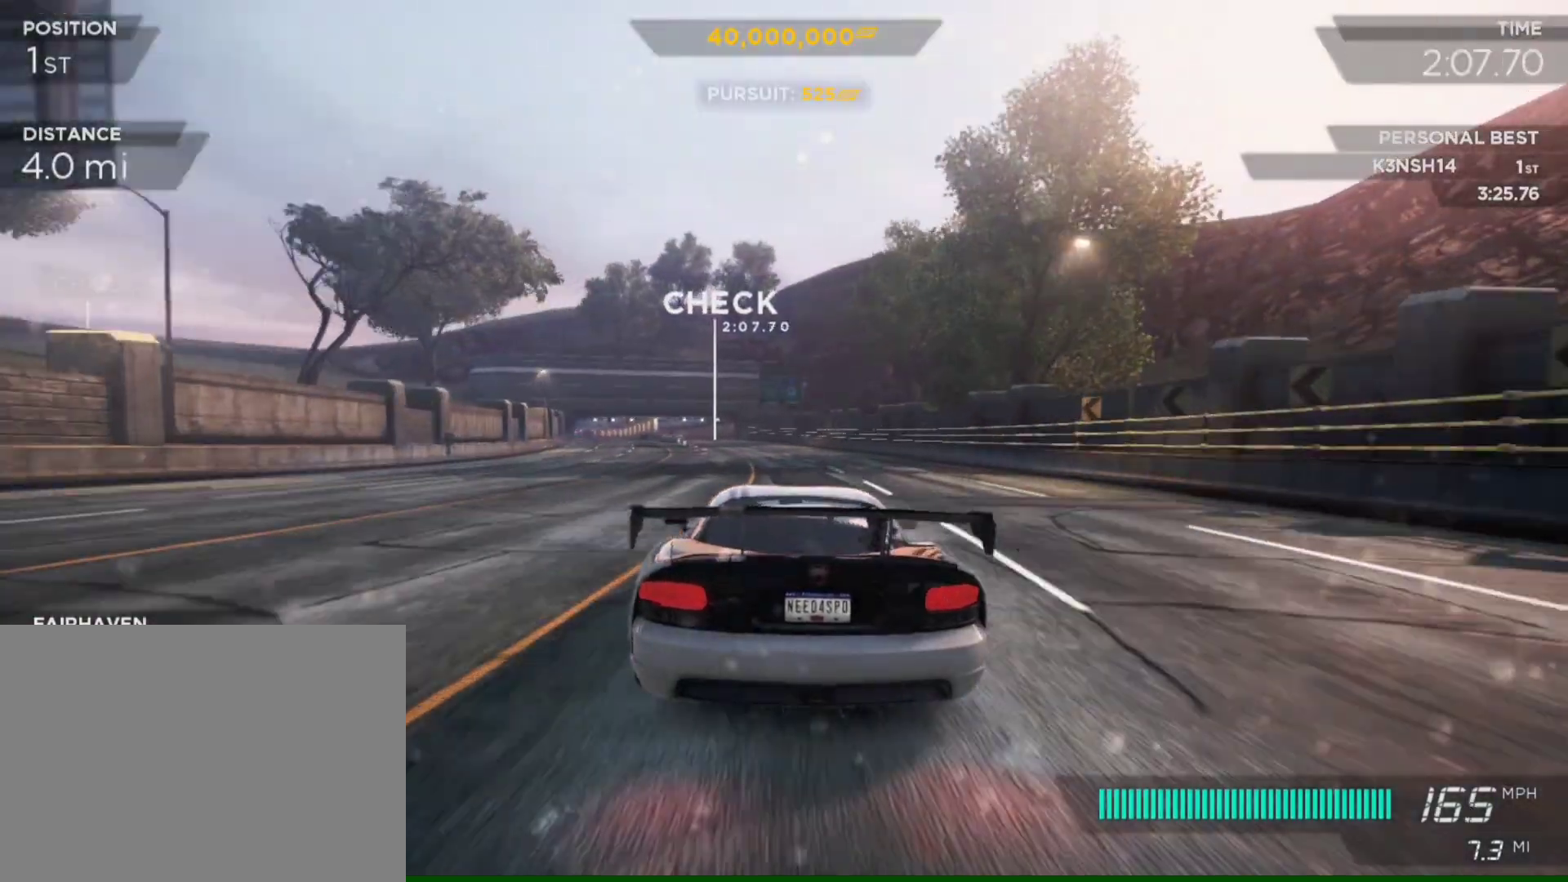
{"buttons": ["R2"], "left_stick": "center", "right_stick": "center", "events": [[50, "left_stick", "left"], [217, "left_stick", "center"]]}
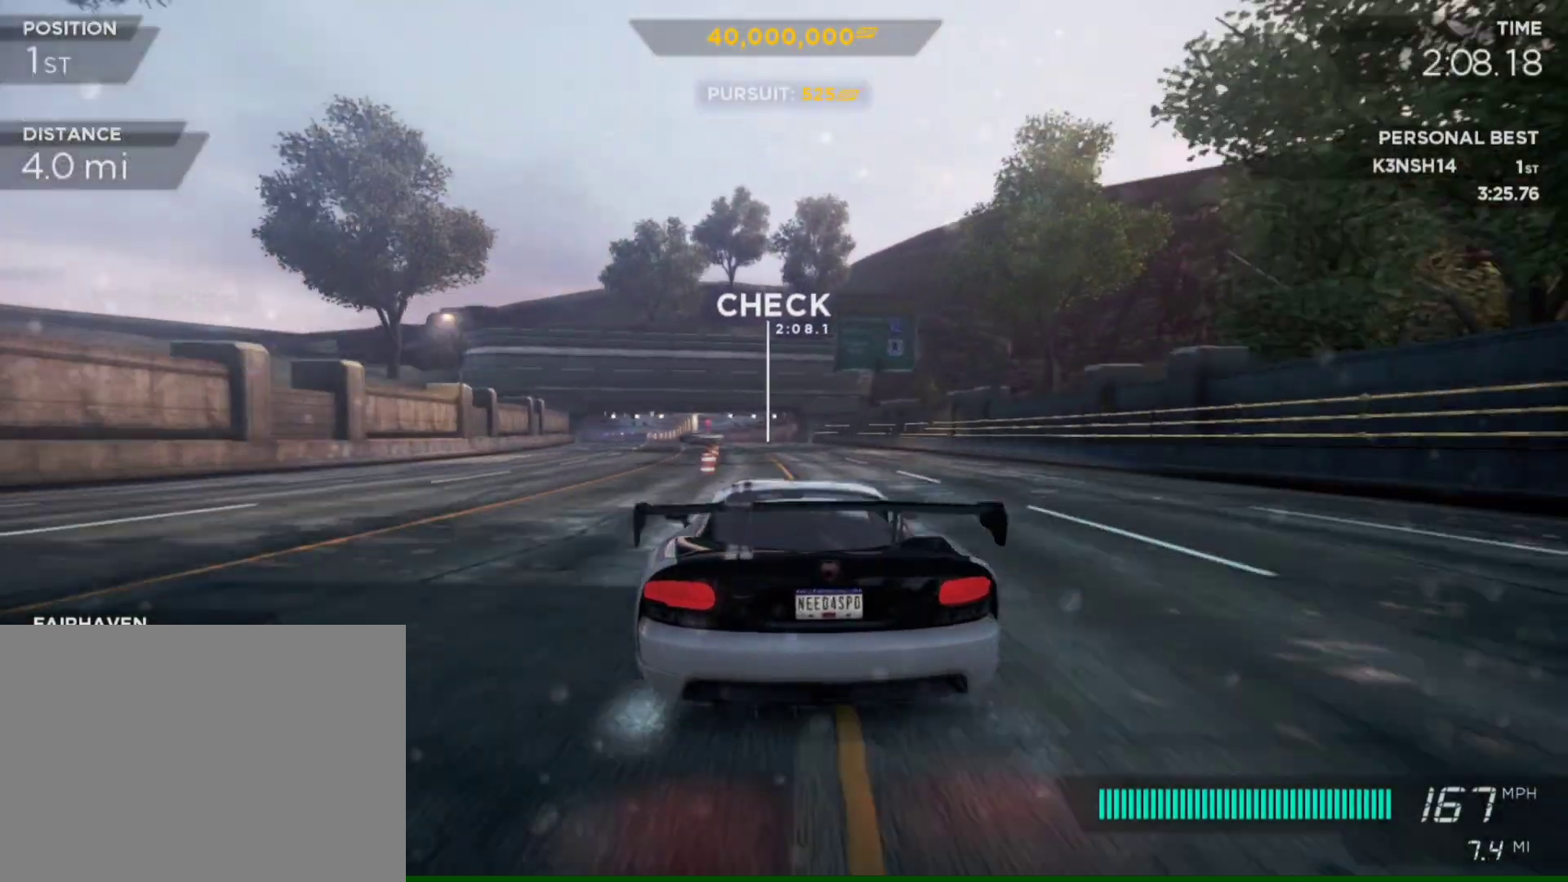
{"buttons": ["R2"], "left_stick": "center", "right_stick": "center", "events": [[250, "left_stick", "right"], [383, "left_stick", "center"]]}
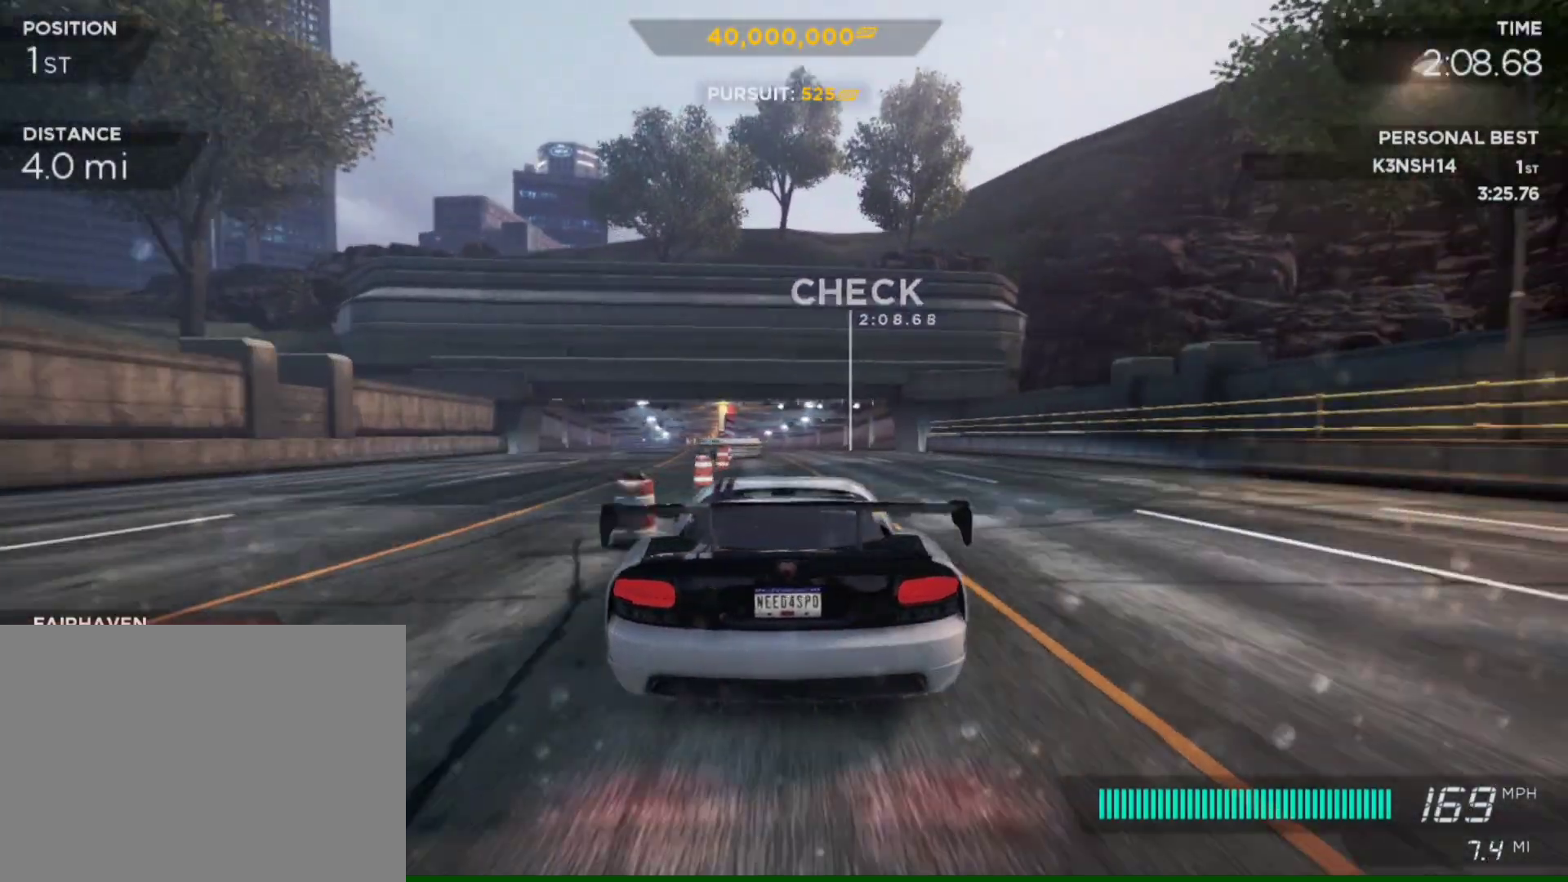
{"buttons": ["R2"], "left_stick": "left", "right_stick": "center", "events": [[450, "left_stick", "left"]]}
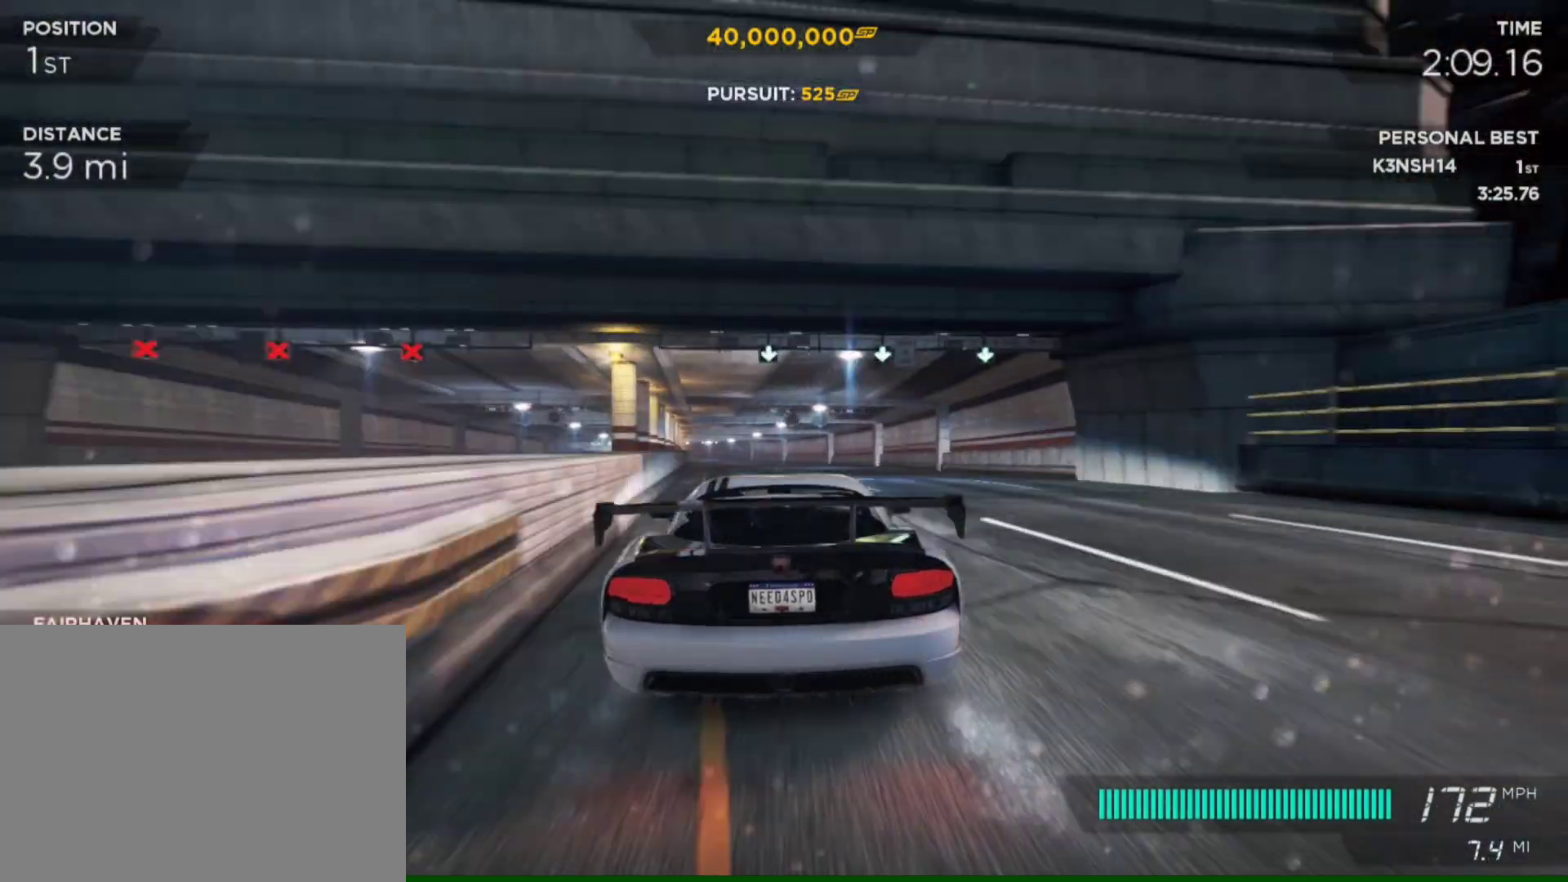
{"buttons": ["R2"], "left_stick": "center", "right_stick": "center", "events": [[183, "left_stick", "center"], [350, "left_stick", "left"], [483, "left_stick", "center"]]}
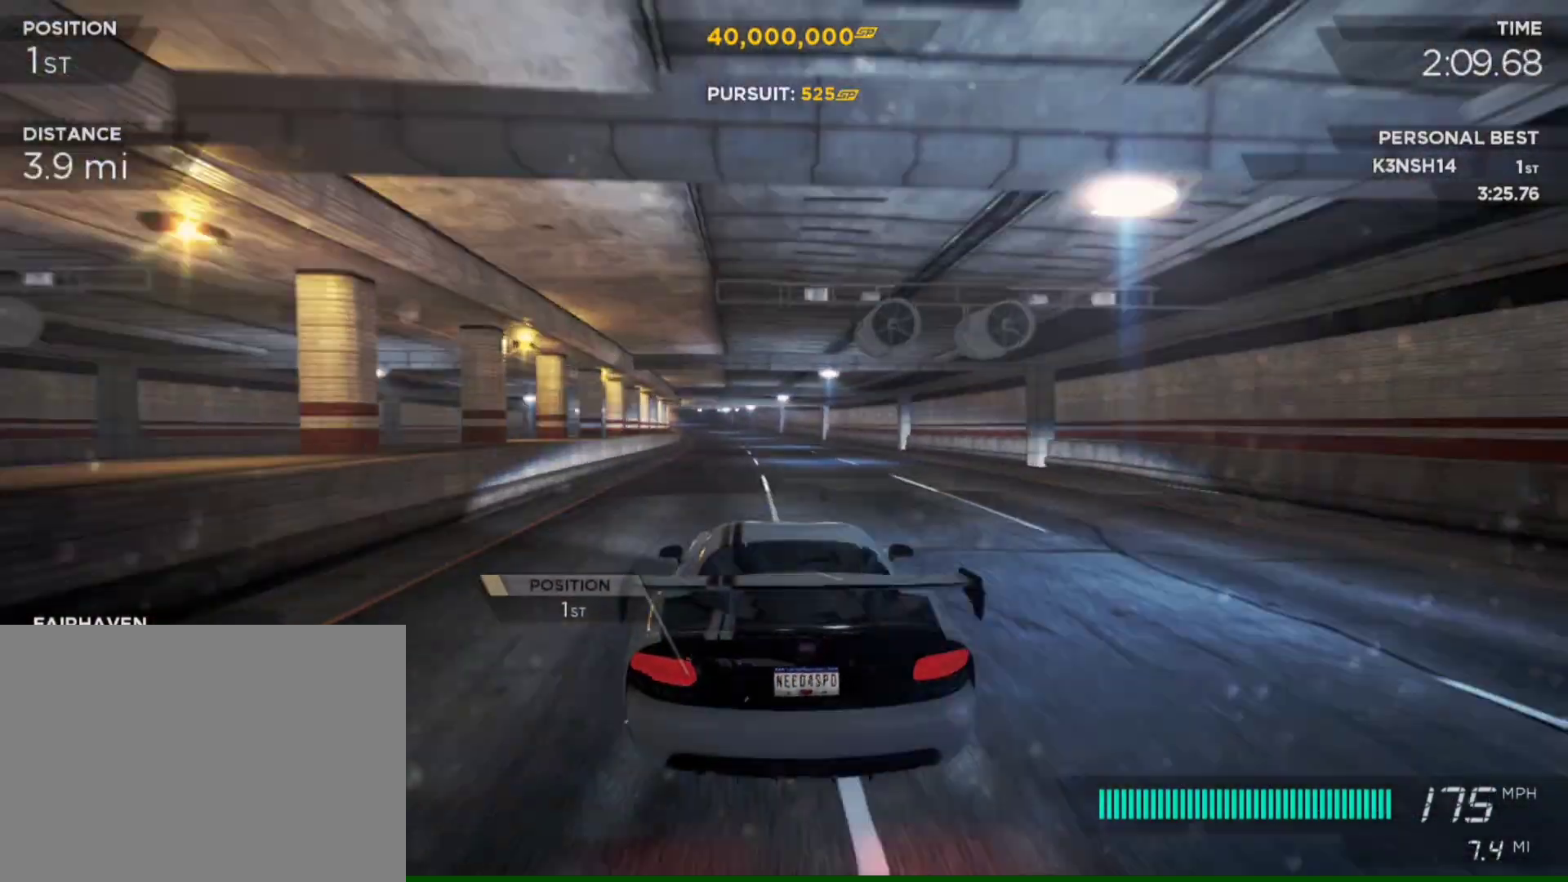
{"buttons": ["R2"], "left_stick": "left", "right_stick": "center", "events": [[217, "left_stick", "right"], [350, "left_stick", "center"], [450, "left_stick", "left"]]}
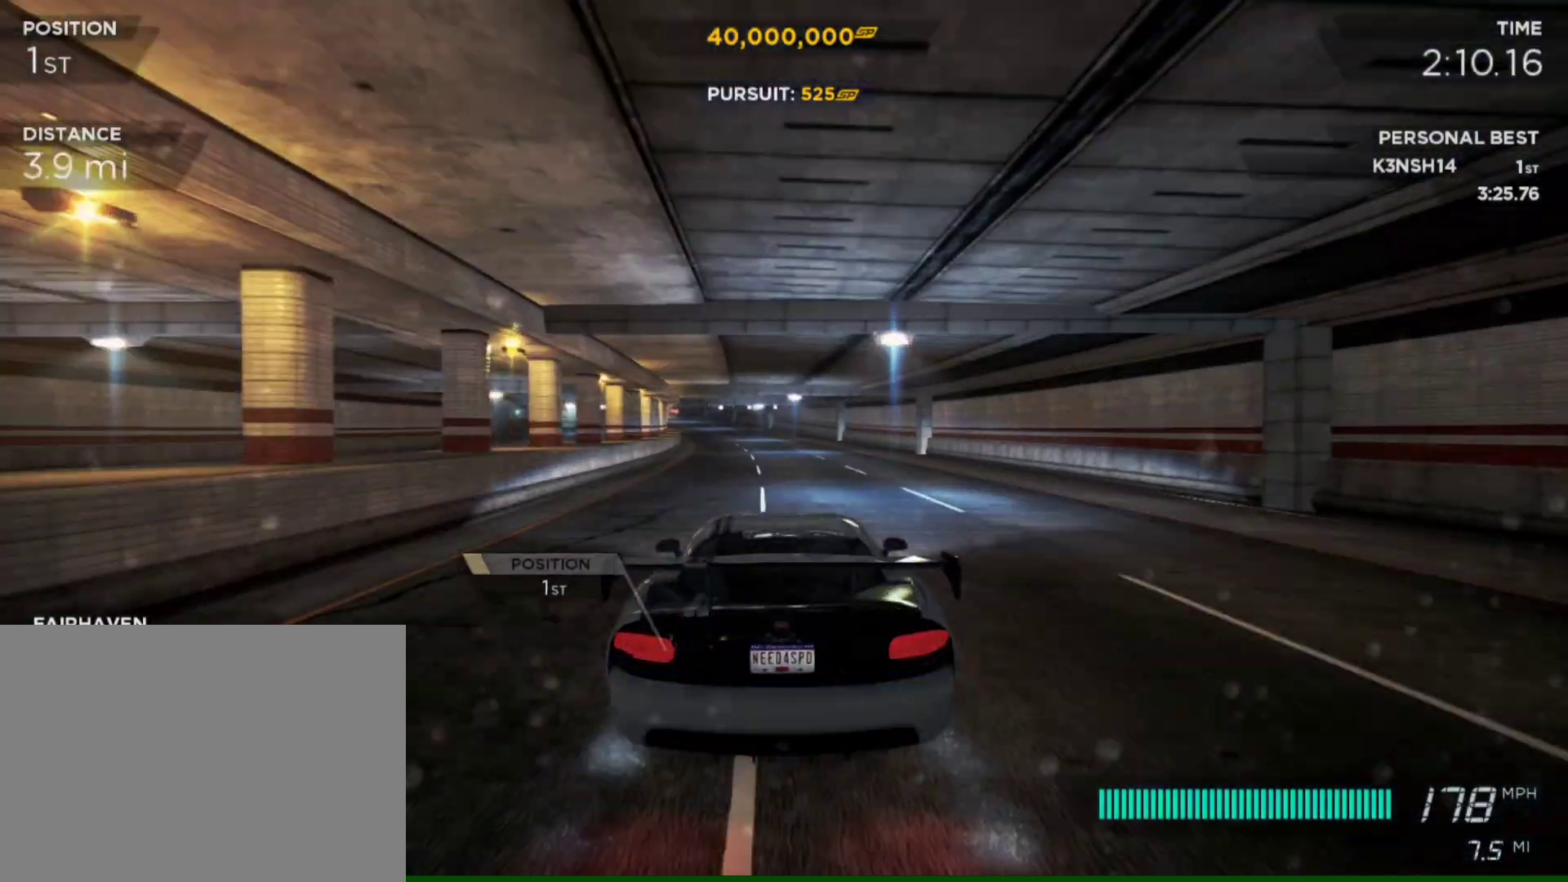
{"buttons": ["R2"], "left_stick": "center", "right_stick": "center", "events": [[217, "left_stick", "center"], [317, "left_stick", "down-left"], [483, "left_stick", "center"]]}
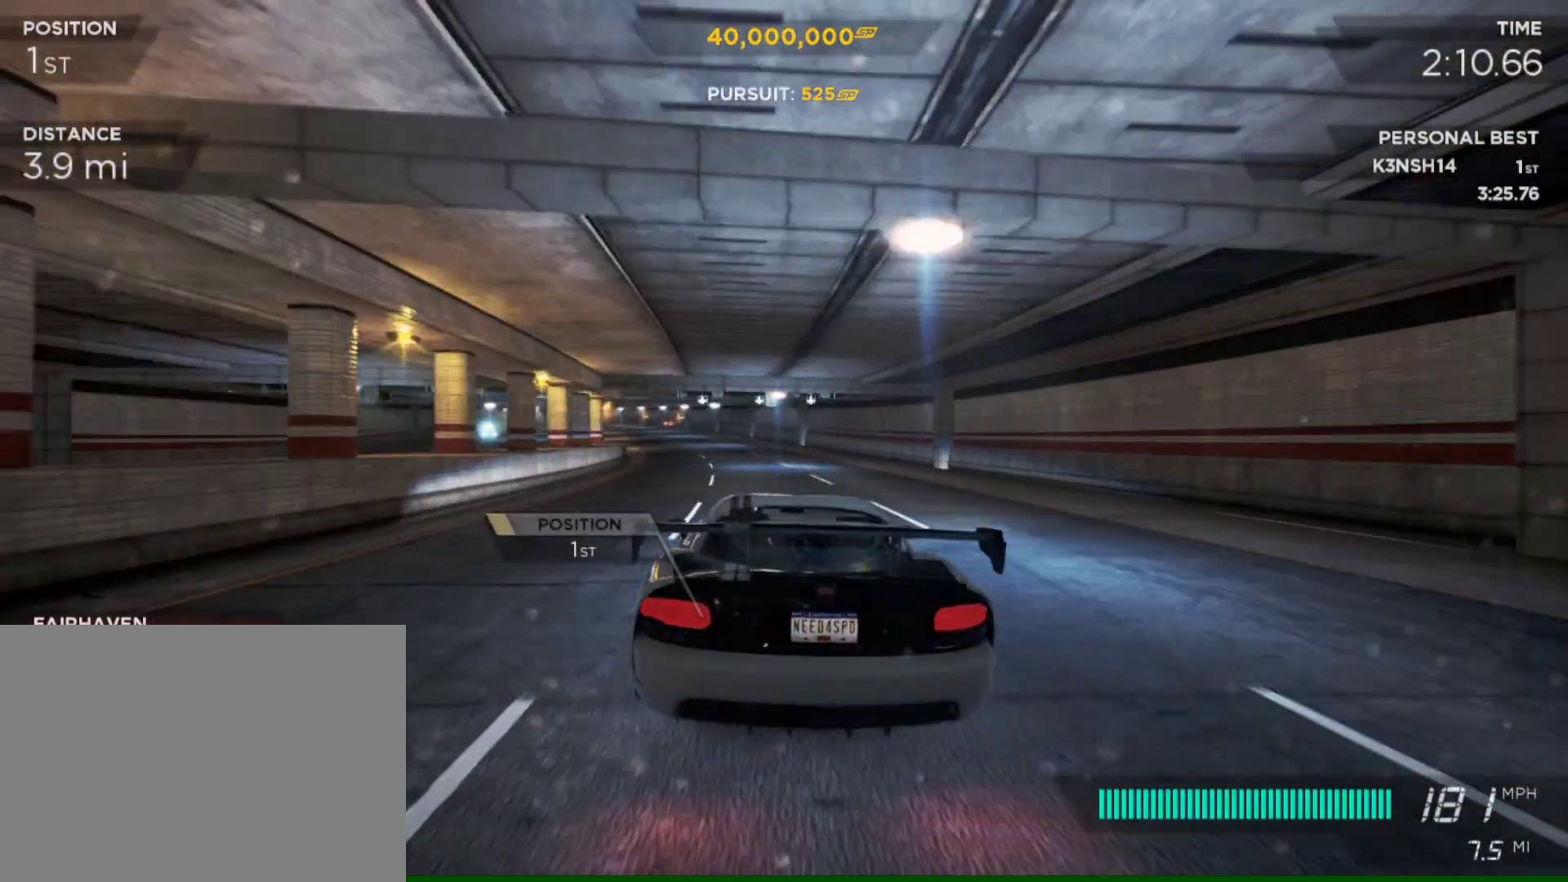
{"buttons": ["R2"], "left_stick": "left", "right_stick": "center", "events": [[483, "left_stick", "left"]]}
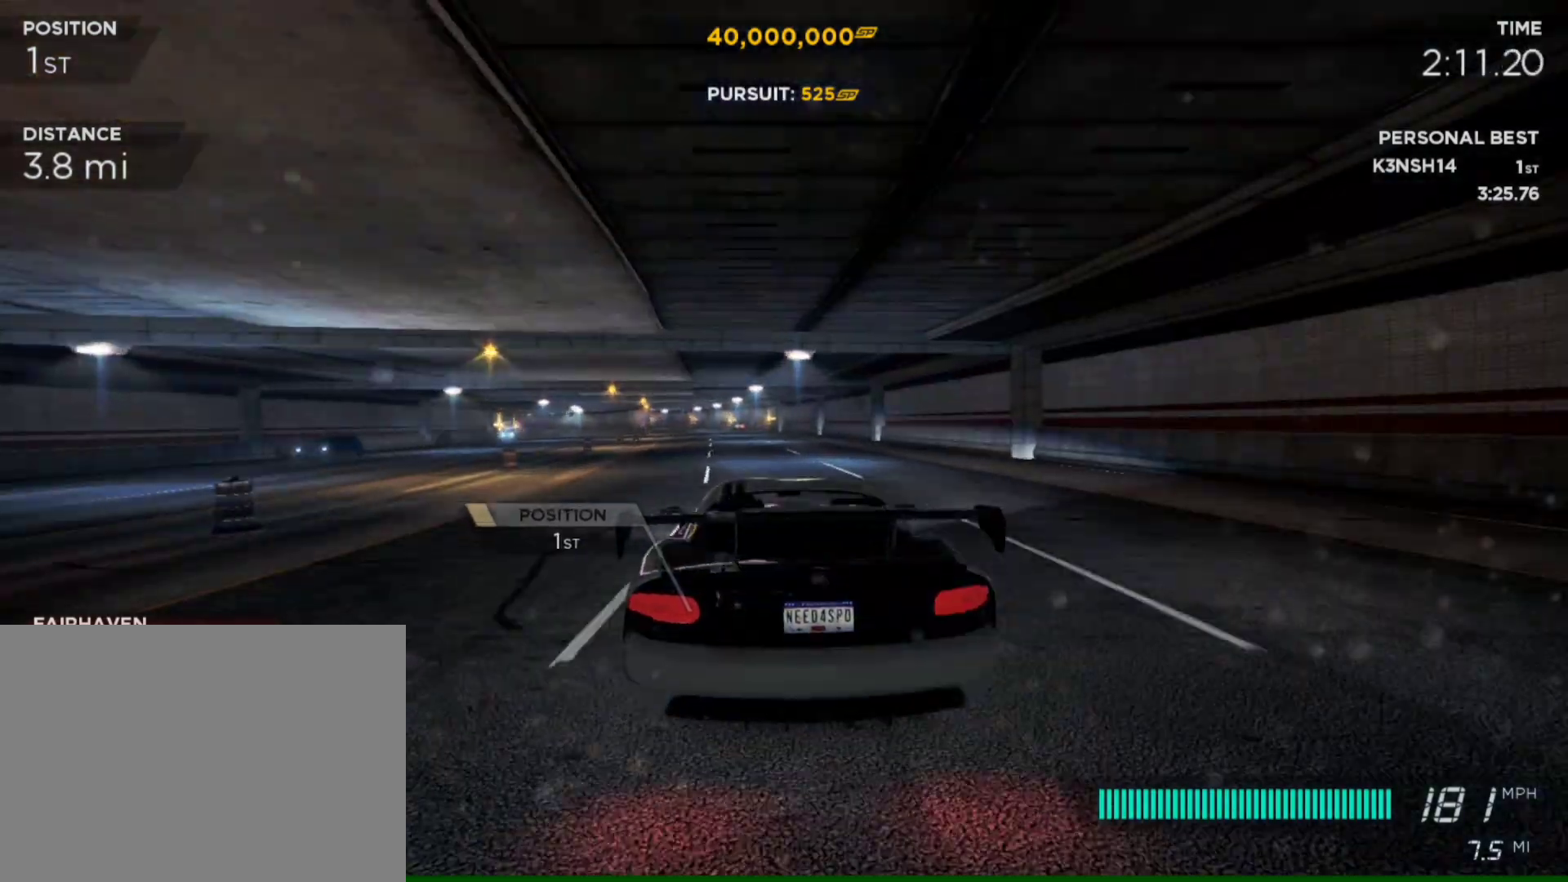
{"buttons": ["R2"], "left_stick": "center", "right_stick": "center", "events": [[150, "left_stick", "center"]]}
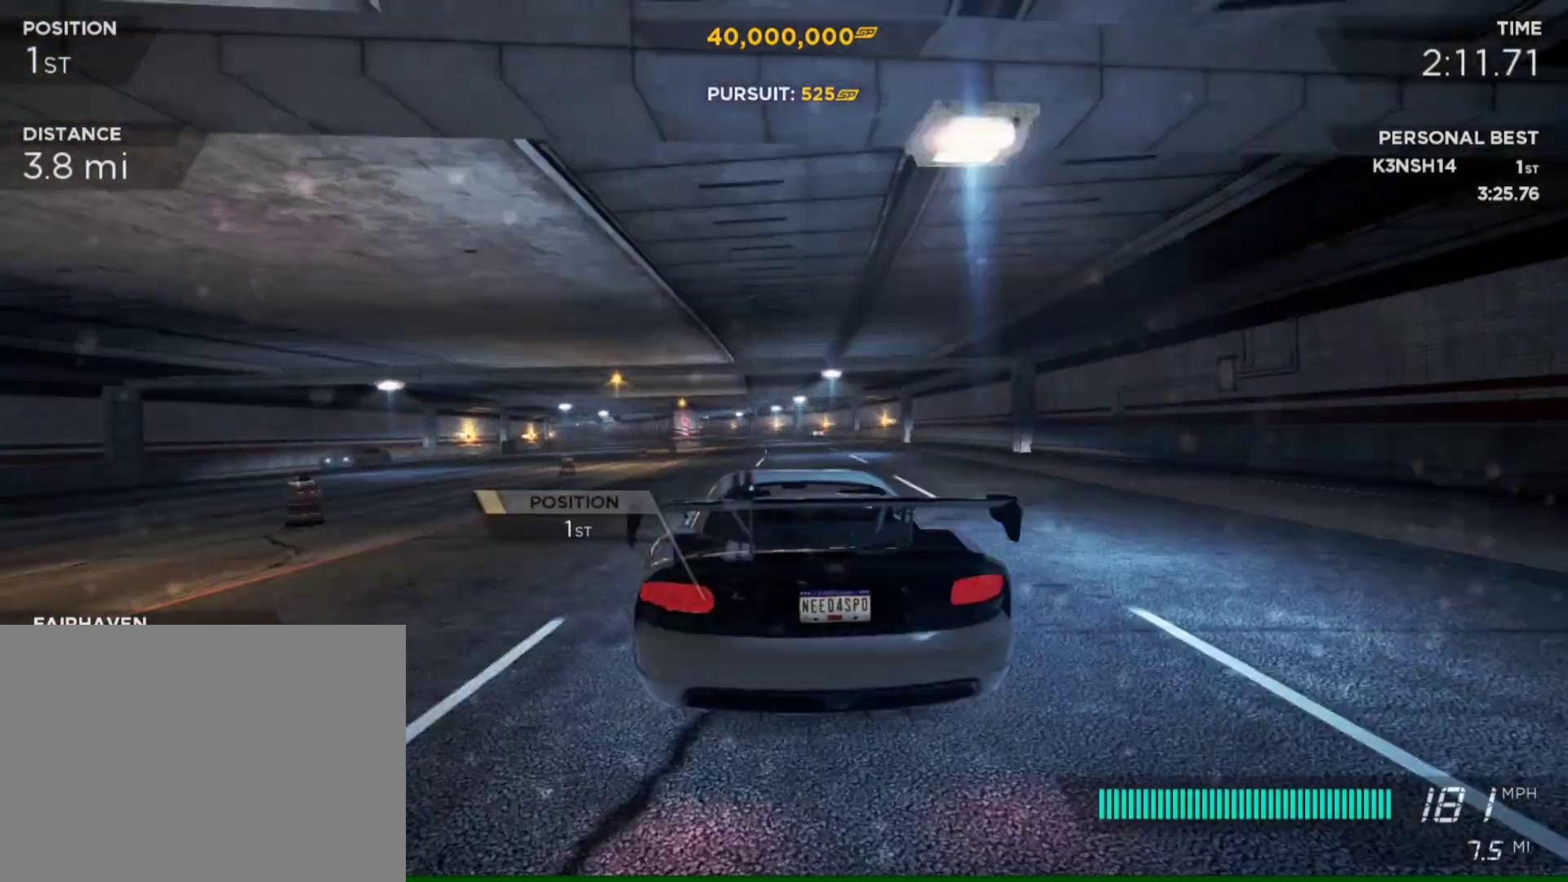
{"buttons": ["R2"], "left_stick": "left", "right_stick": "center", "events": [[250, "left_stick", "right"], [400, "left_stick", "left"]]}
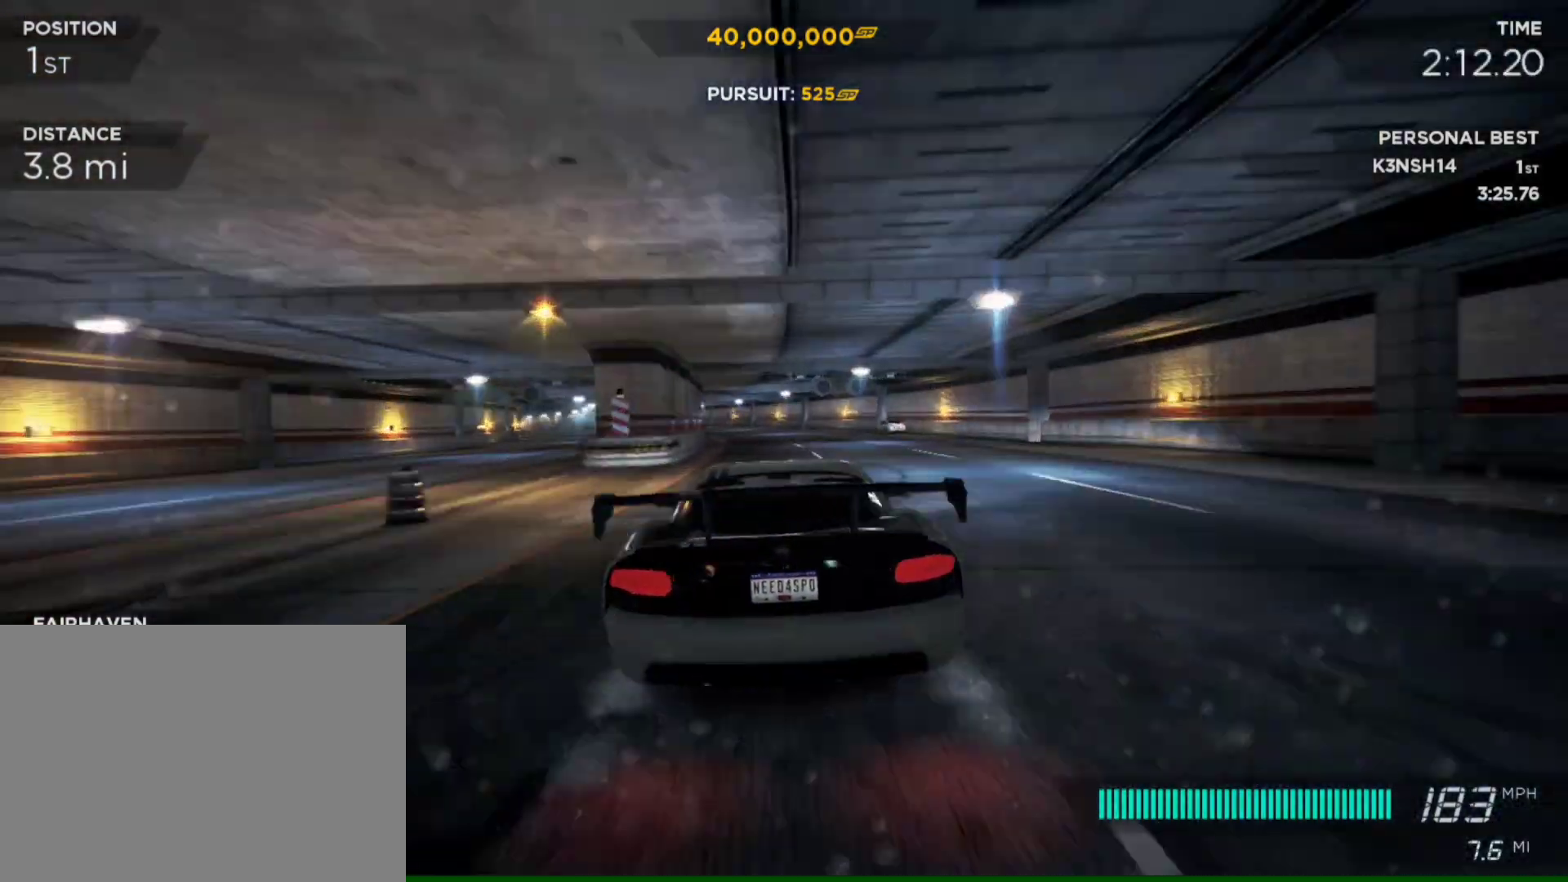
{"buttons": ["R2"], "left_stick": "center", "right_stick": "center", "events": [[250, "left_stick", "center"]]}
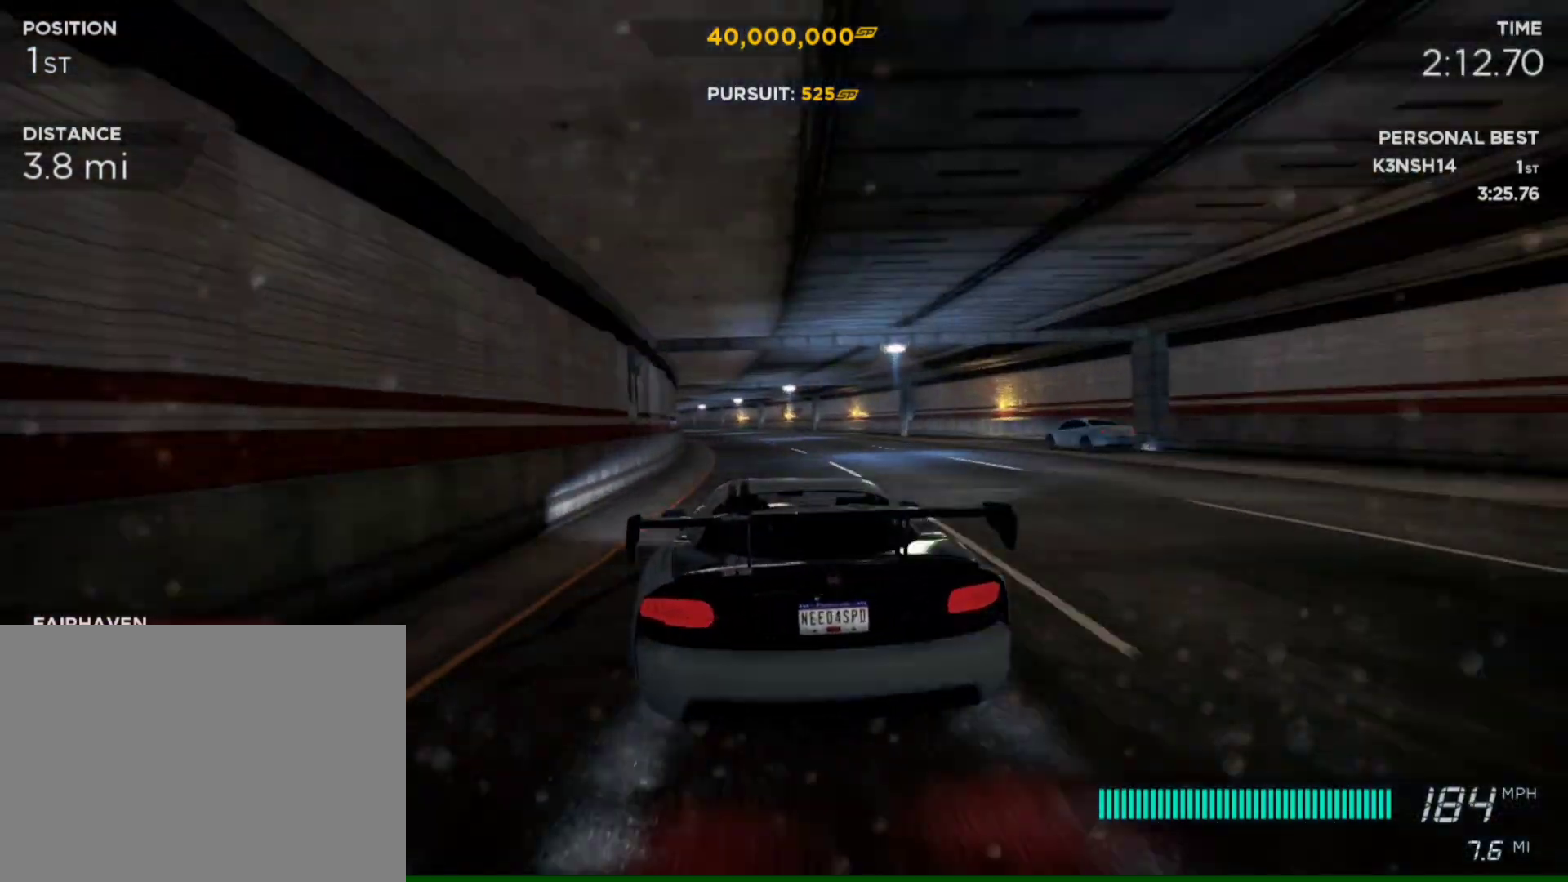
{"buttons": ["R2"], "left_stick": "center", "right_stick": "center", "events": [[217, "left_stick", "left"], [383, "left_stick", "center"]]}
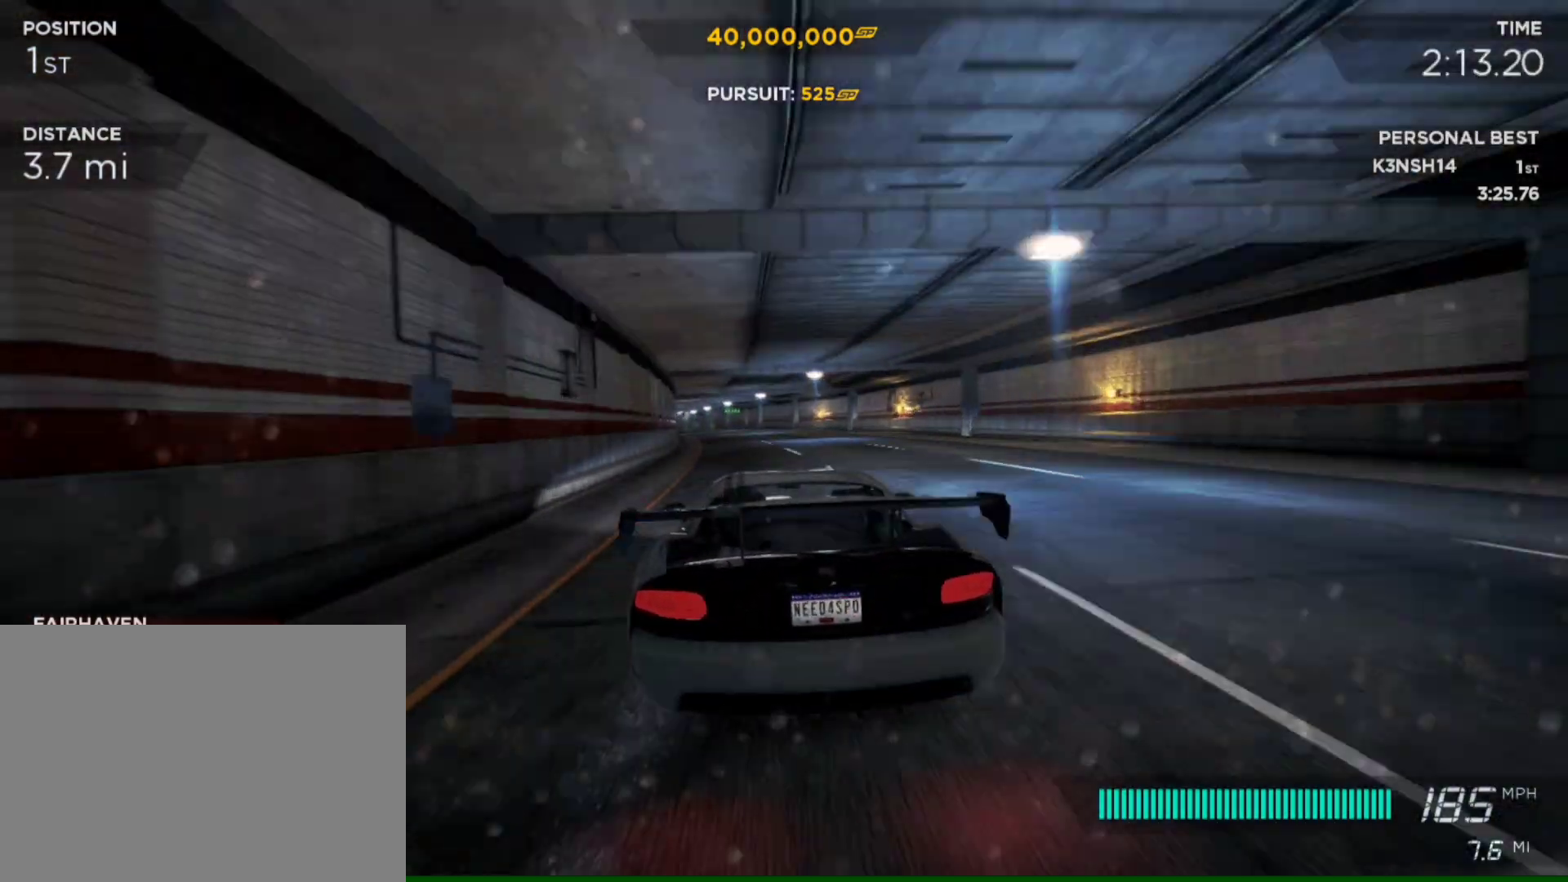
{"buttons": ["R2"], "left_stick": "right", "right_stick": "center", "events": [[83, "left_stick", "left"], [217, "left_stick", "center"], [417, "left_stick", "right"]]}
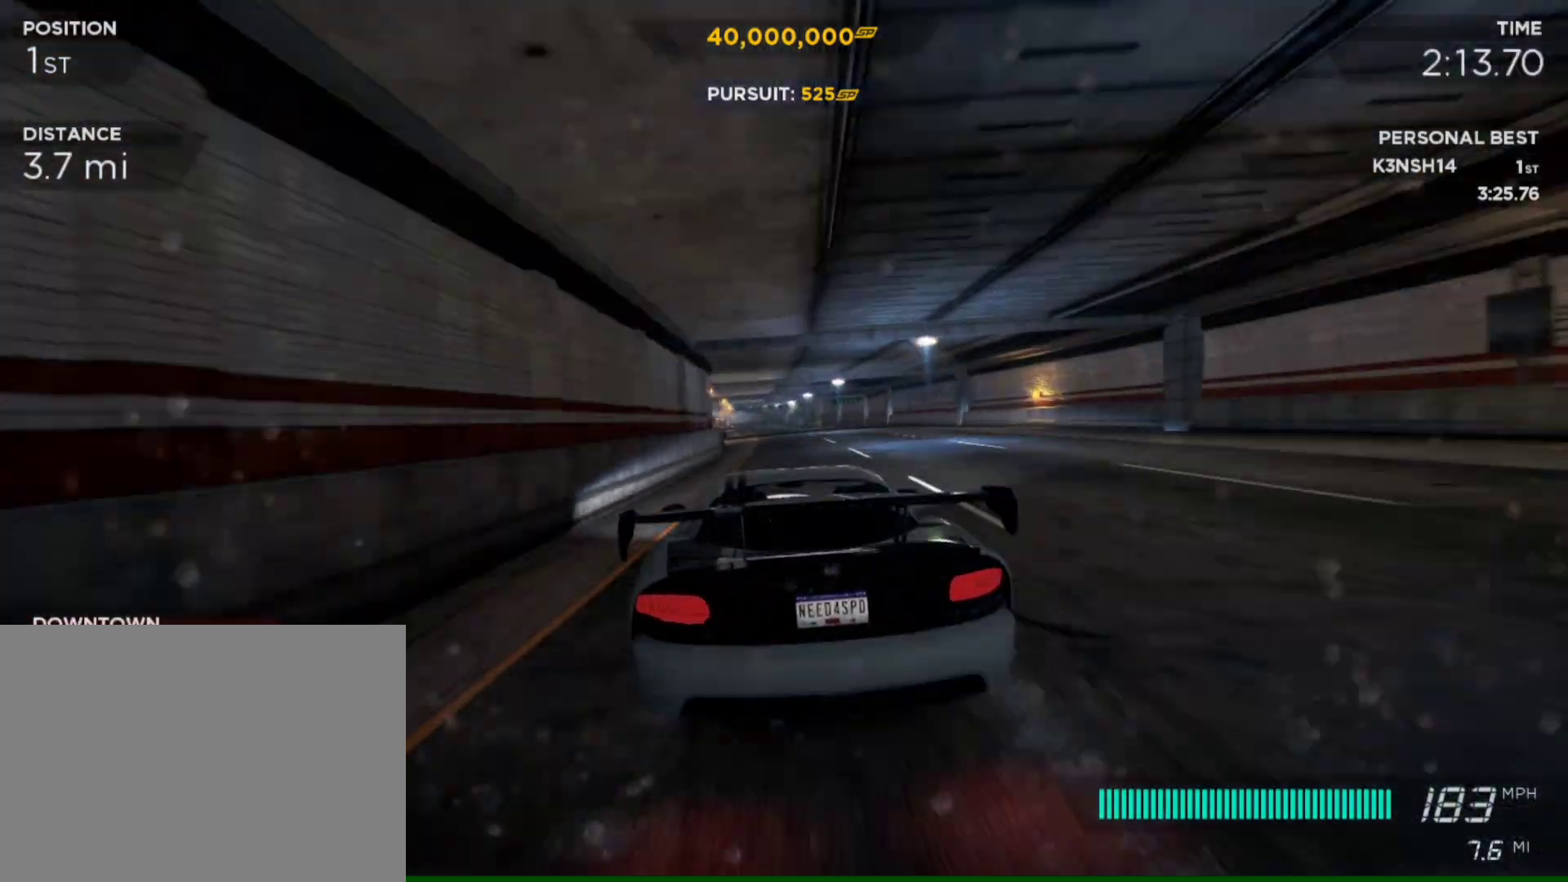
{"buttons": ["R2"], "left_stick": "center", "right_stick": "center", "events": [[183, "left_stick", "center"], [283, "left_stick", "left"], [417, "left_stick", "center"]]}